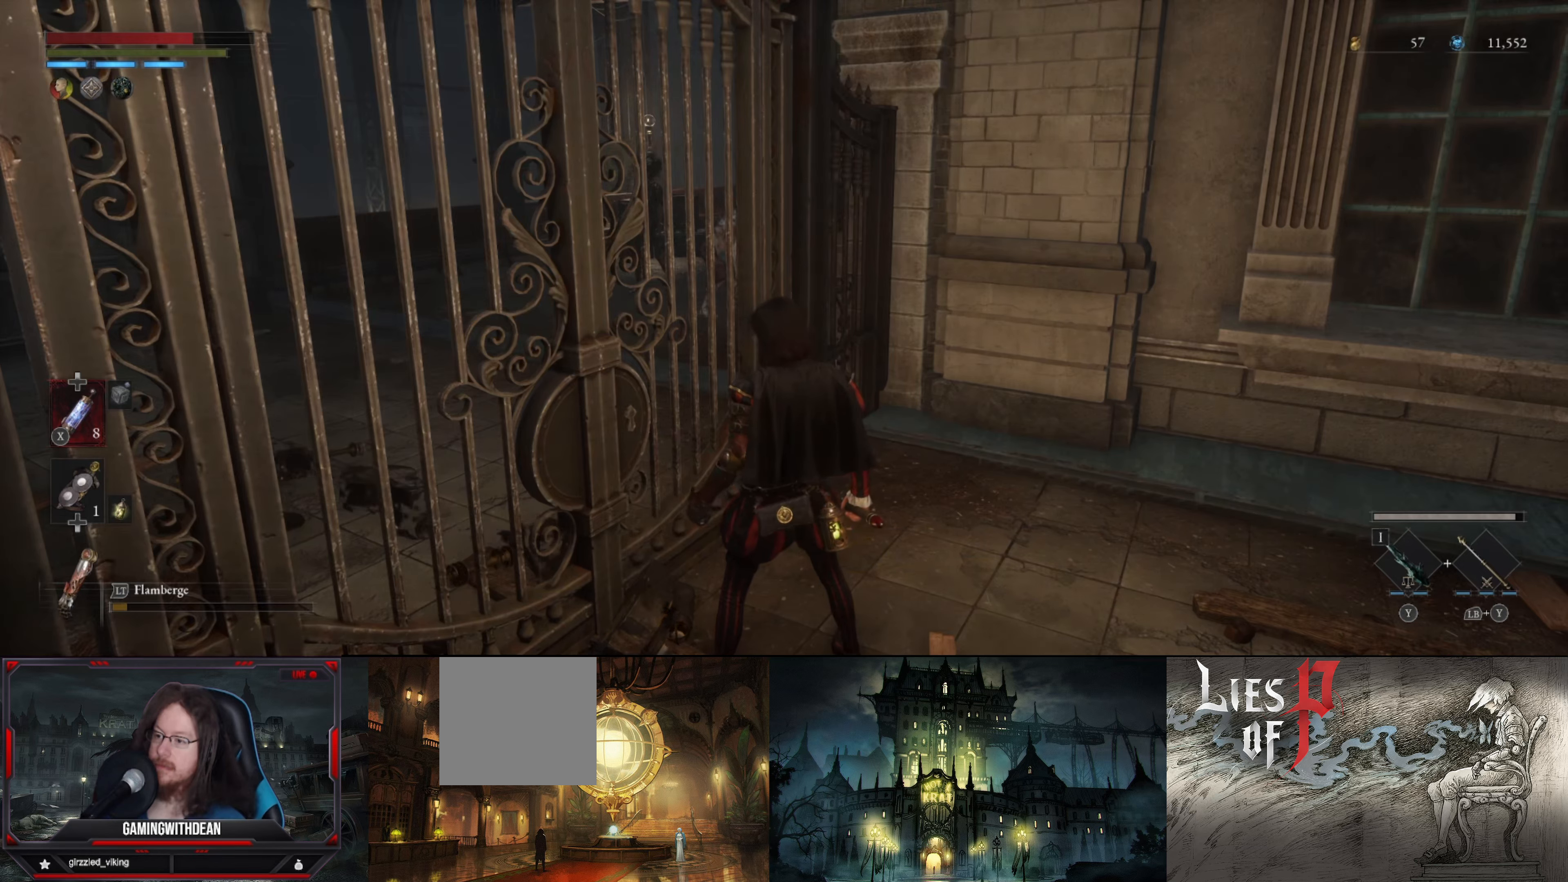
Gameplay with a controller (Xbox layout); each line is a JSON object with the inputs held at the frame after it. "events" lists button and stick changes between this image and that frame as [ms after this image, input, new state], when the widget could be followed in between. Not read: L3 R3.
{"buttons": [], "left_stick": "center", "right_stick": "center", "events": []}
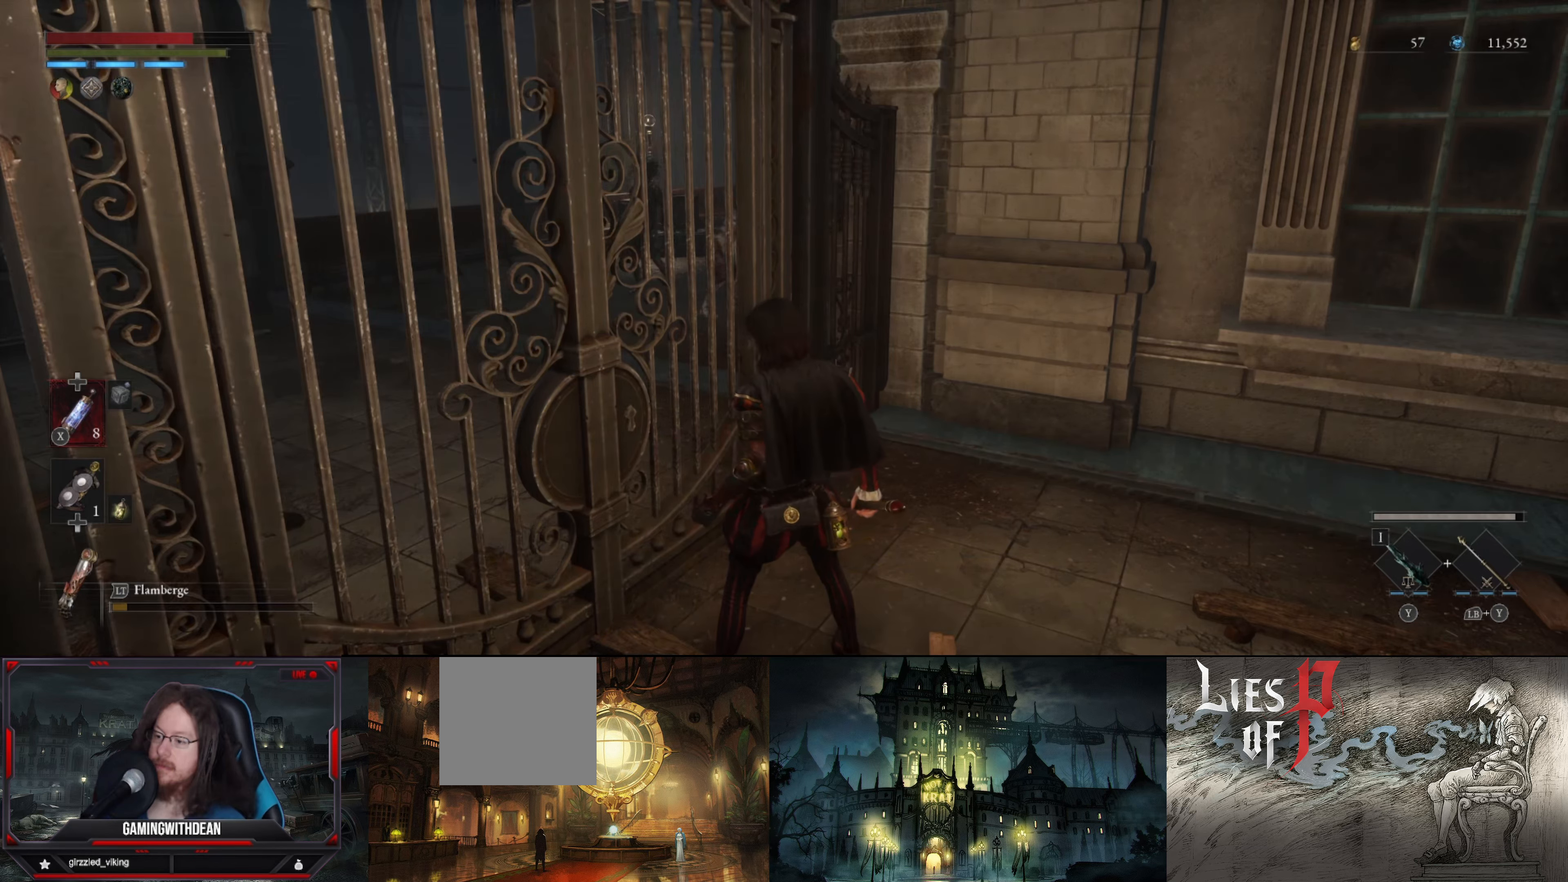
{"buttons": [], "left_stick": "center", "right_stick": "center", "events": []}
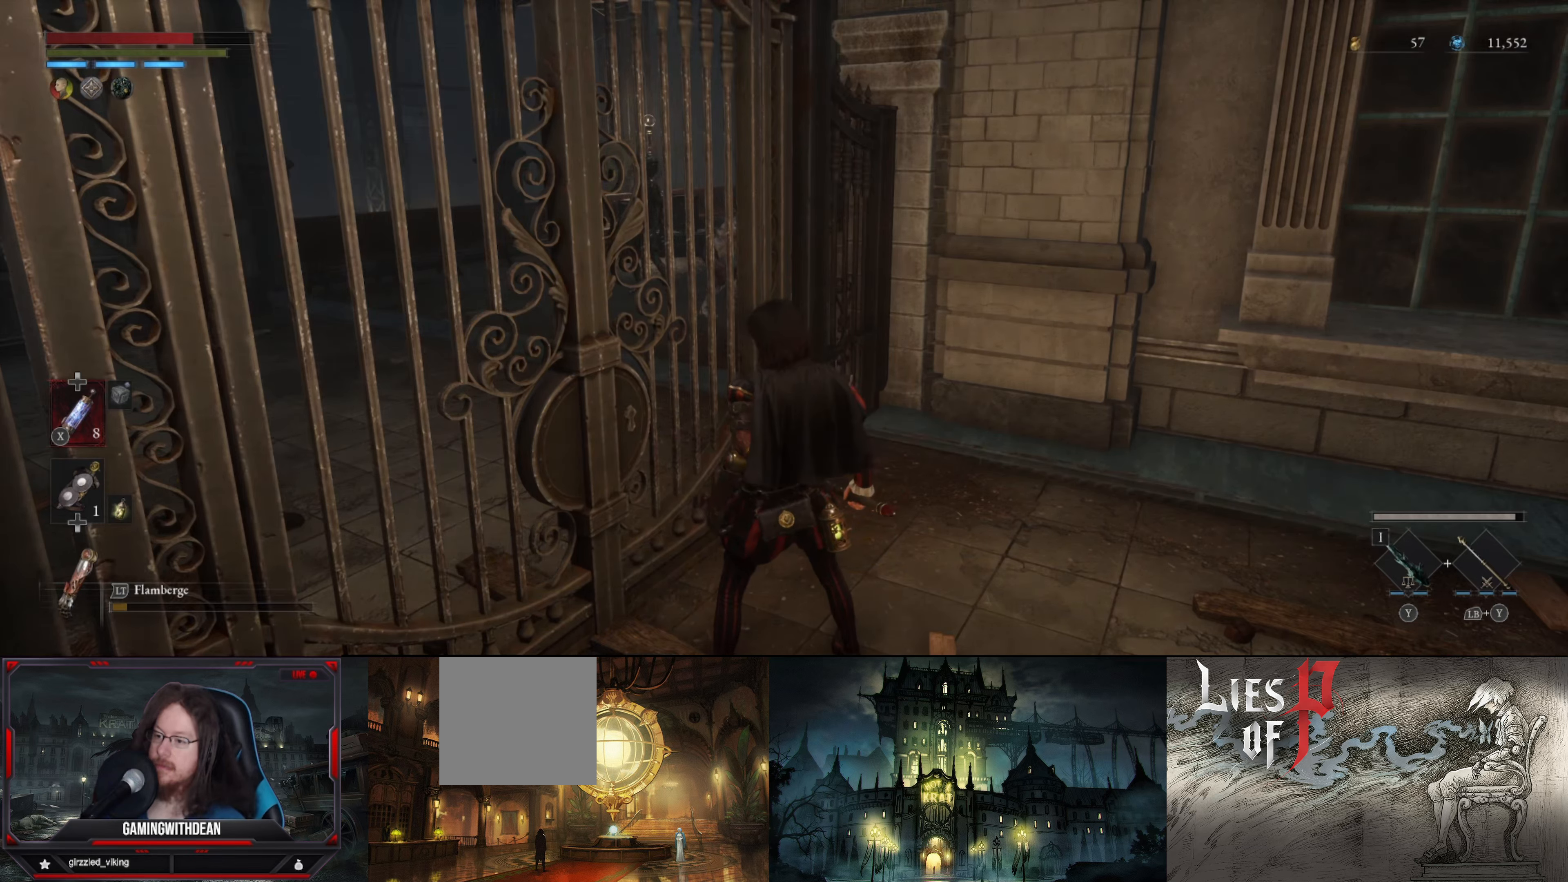
{"buttons": [], "left_stick": "center", "right_stick": "center", "events": []}
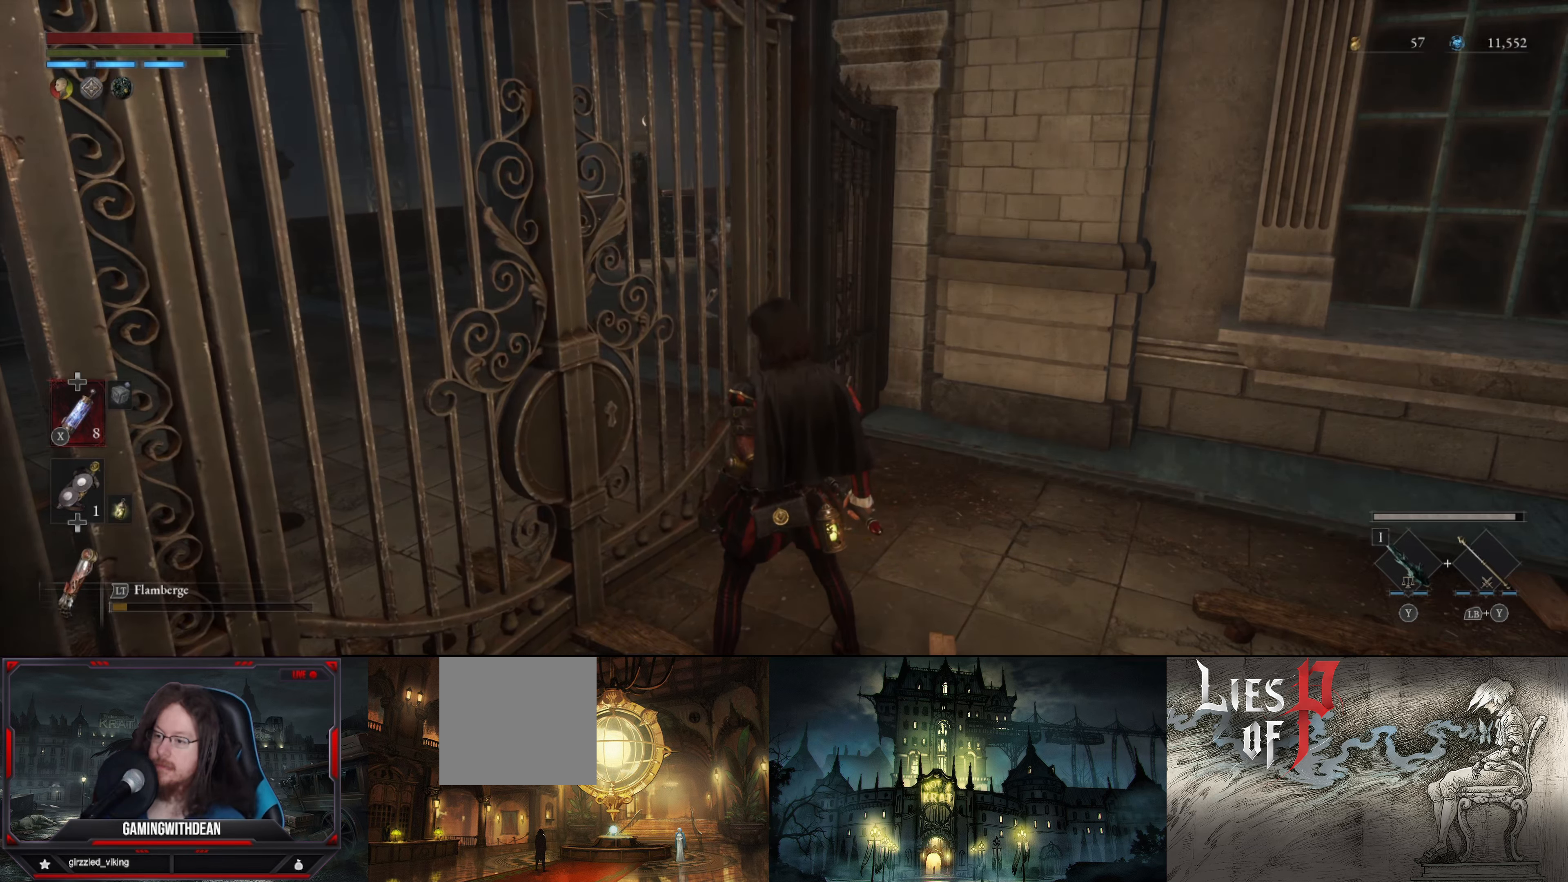
{"buttons": [], "left_stick": "center", "right_stick": "center", "events": []}
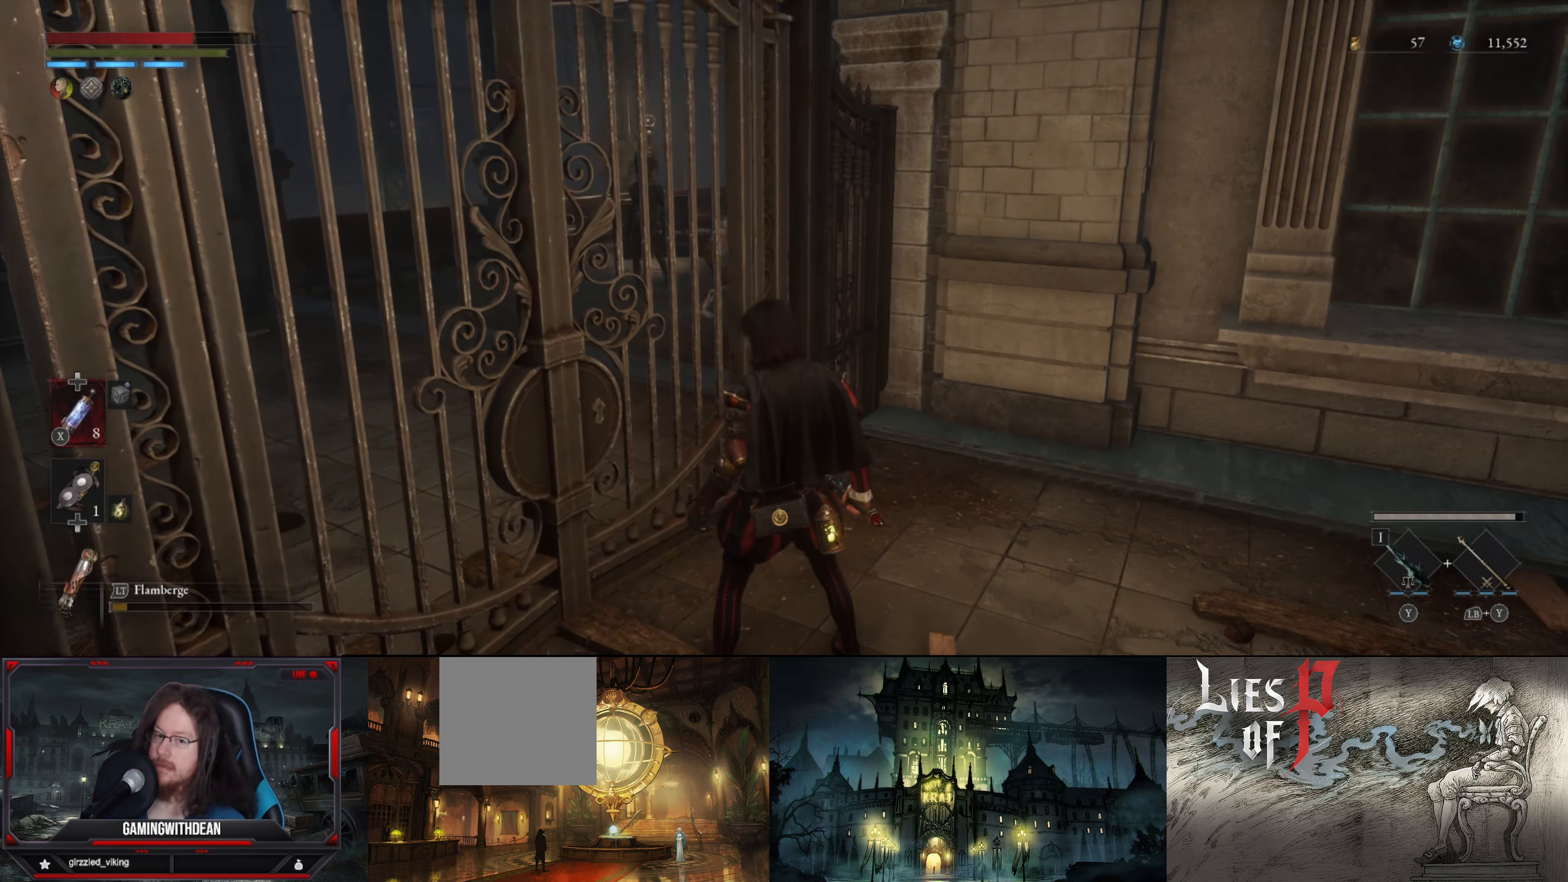
{"buttons": [], "left_stick": "up-left", "right_stick": "center", "events": [[366, "left_stick", "up-left"]]}
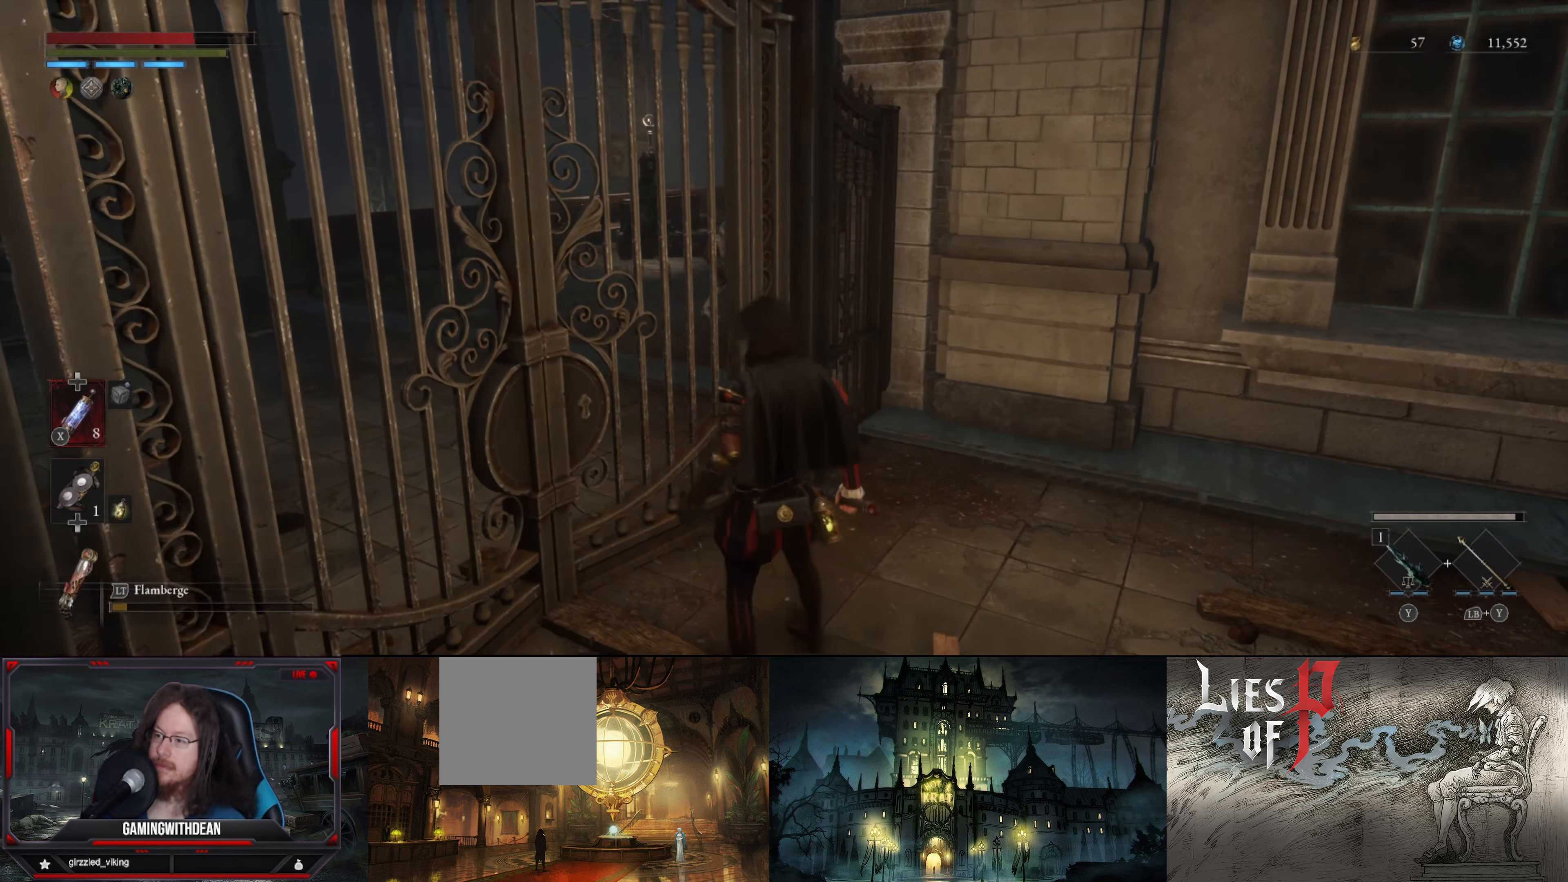
{"buttons": [], "left_stick": "center", "right_stick": "center", "events": [[333, "left_stick", "center"]]}
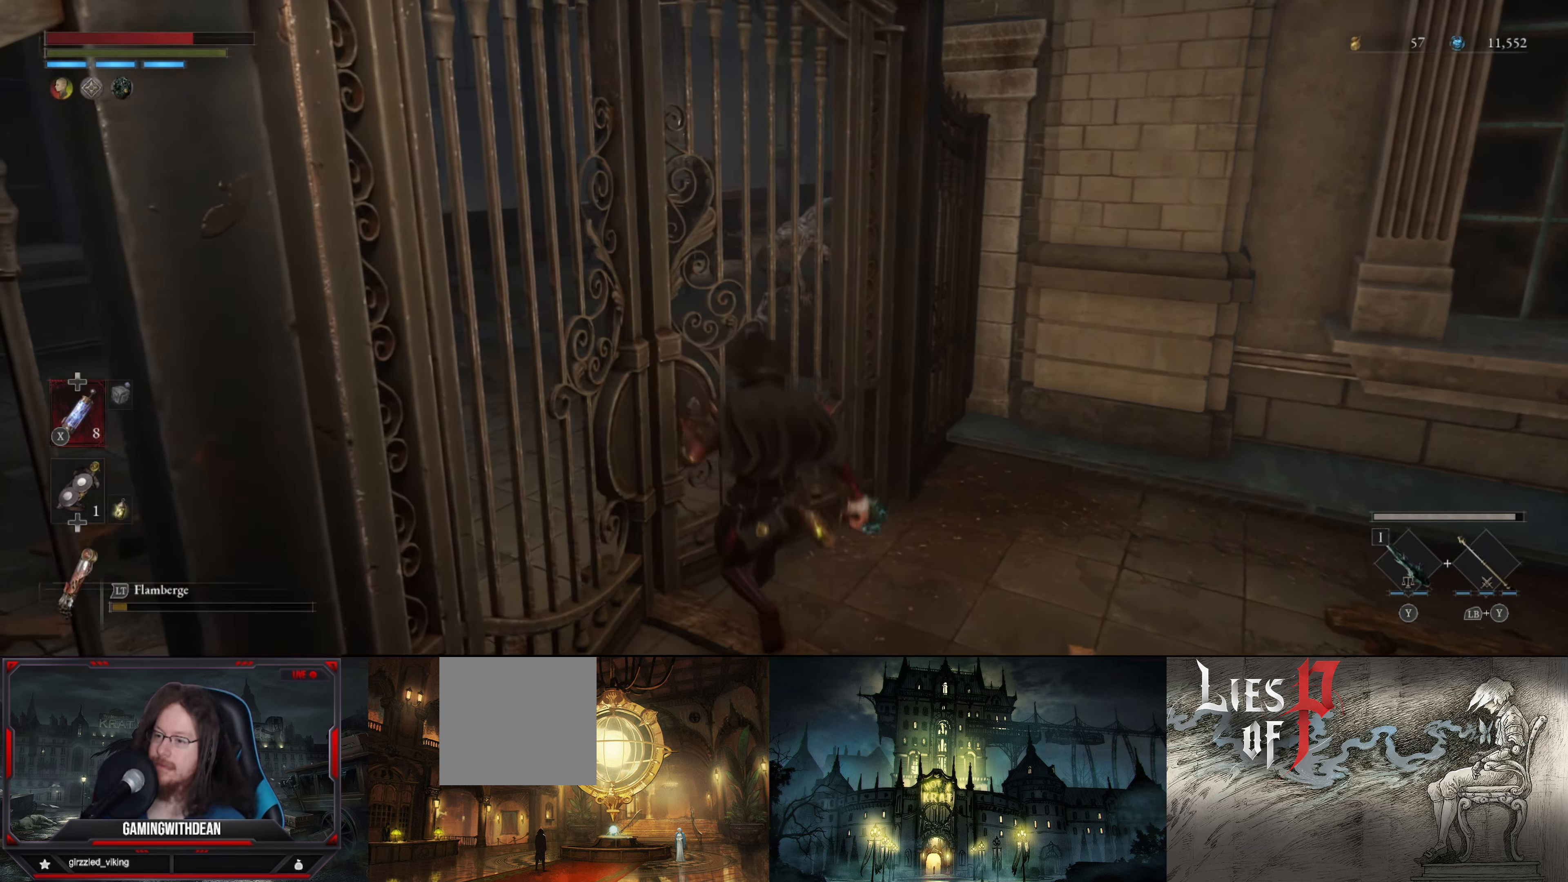
{"buttons": [], "left_stick": "up-left", "right_stick": "center", "events": [[383, "left_stick", "up-left"]]}
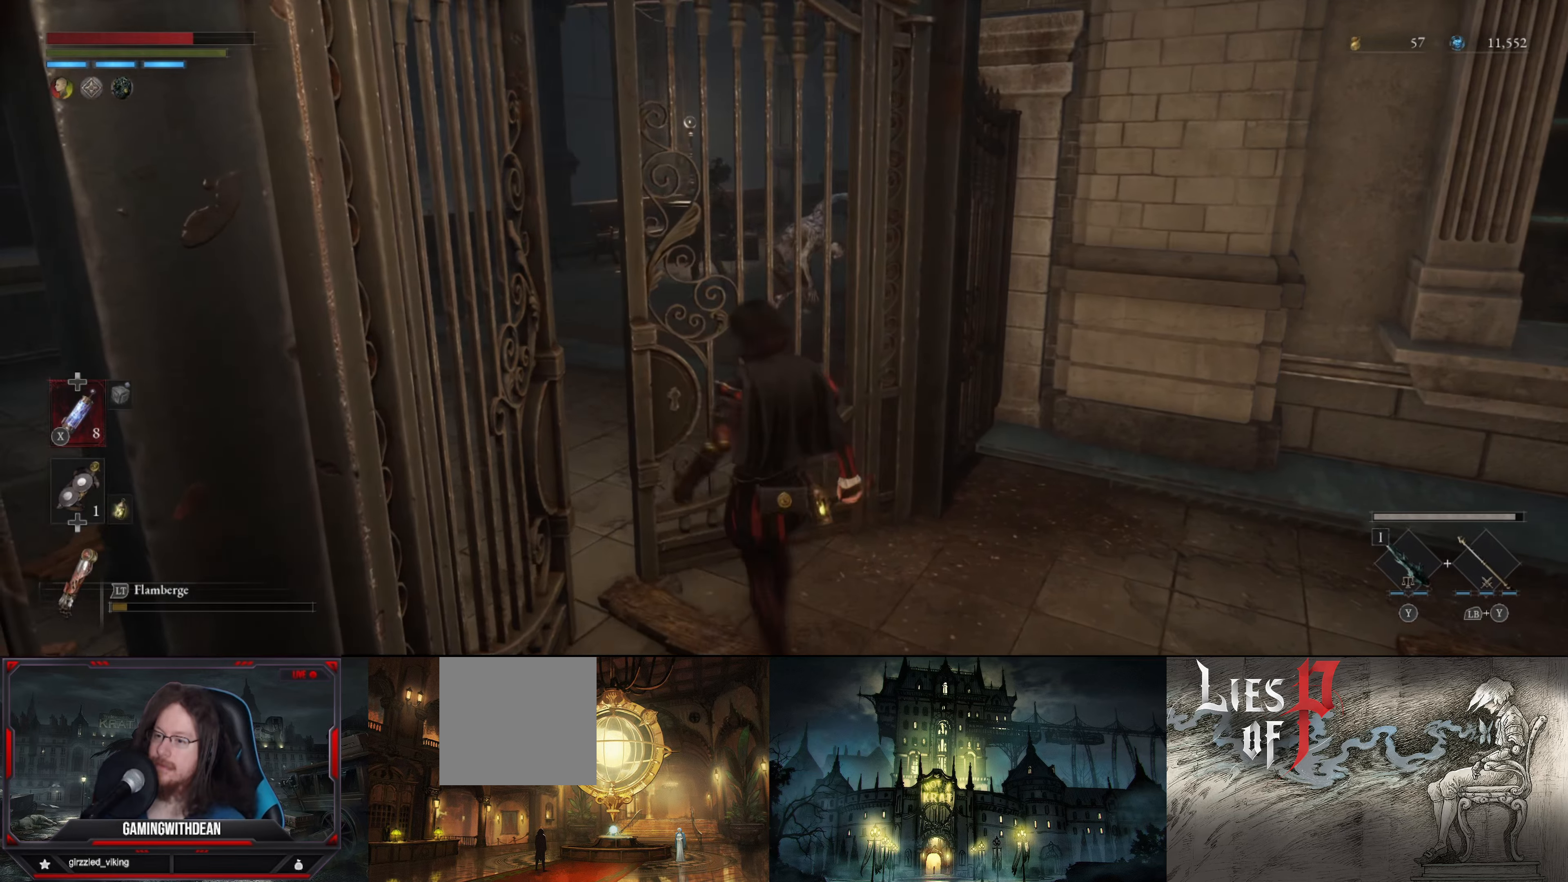
{"buttons": [], "left_stick": "up-left", "right_stick": "down-right", "events": [[333, "right_stick", "down-right"]]}
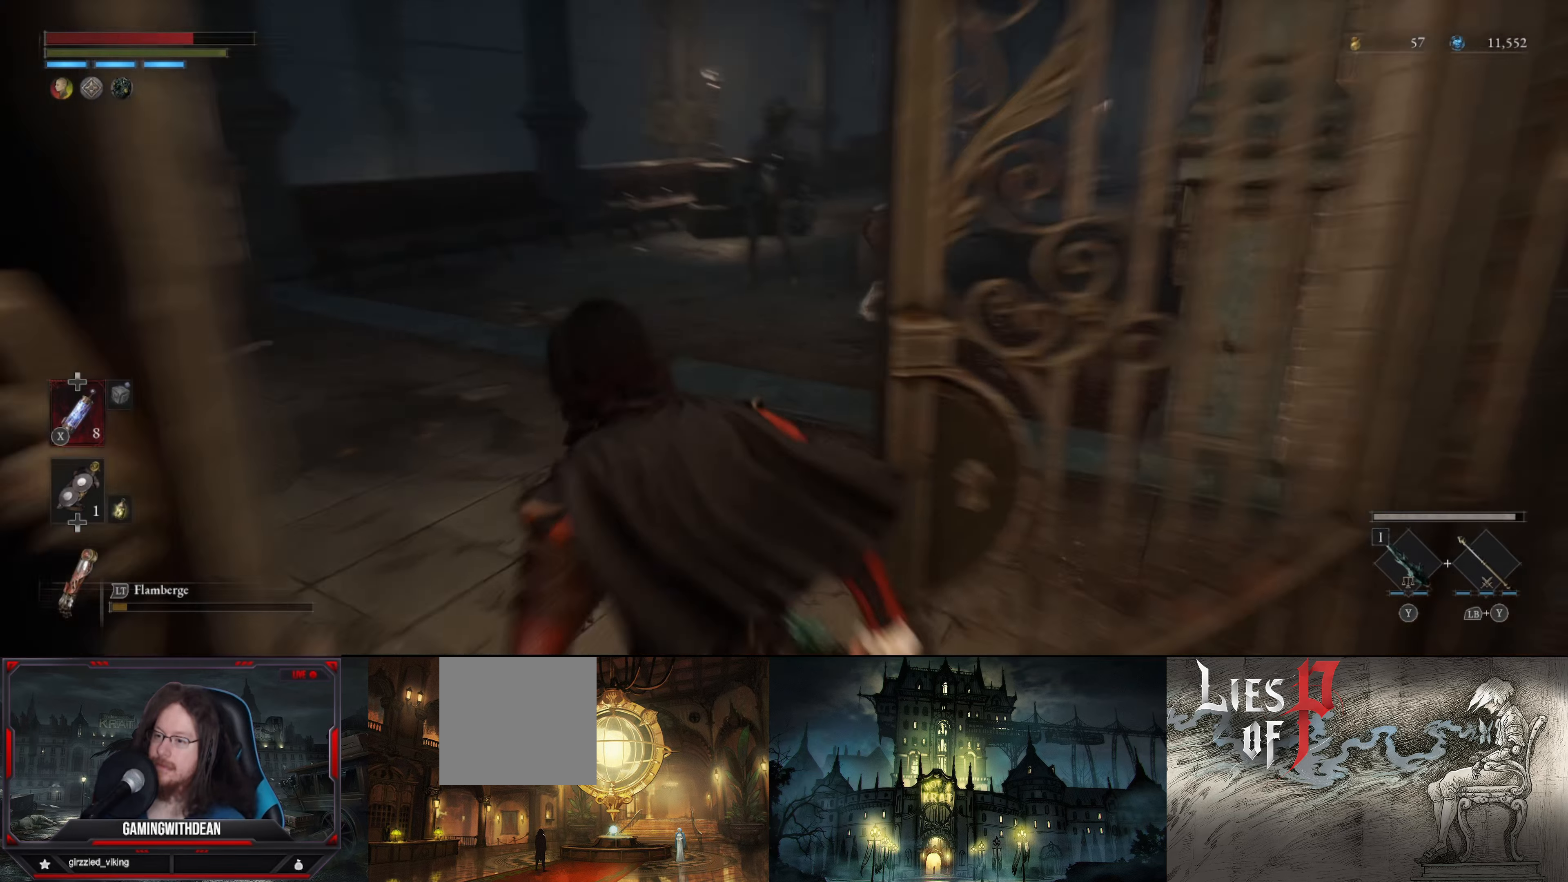
{"buttons": [], "left_stick": "up", "right_stick": "center", "events": [[67, "right_stick", "center"], [150, "left_stick", "up"]]}
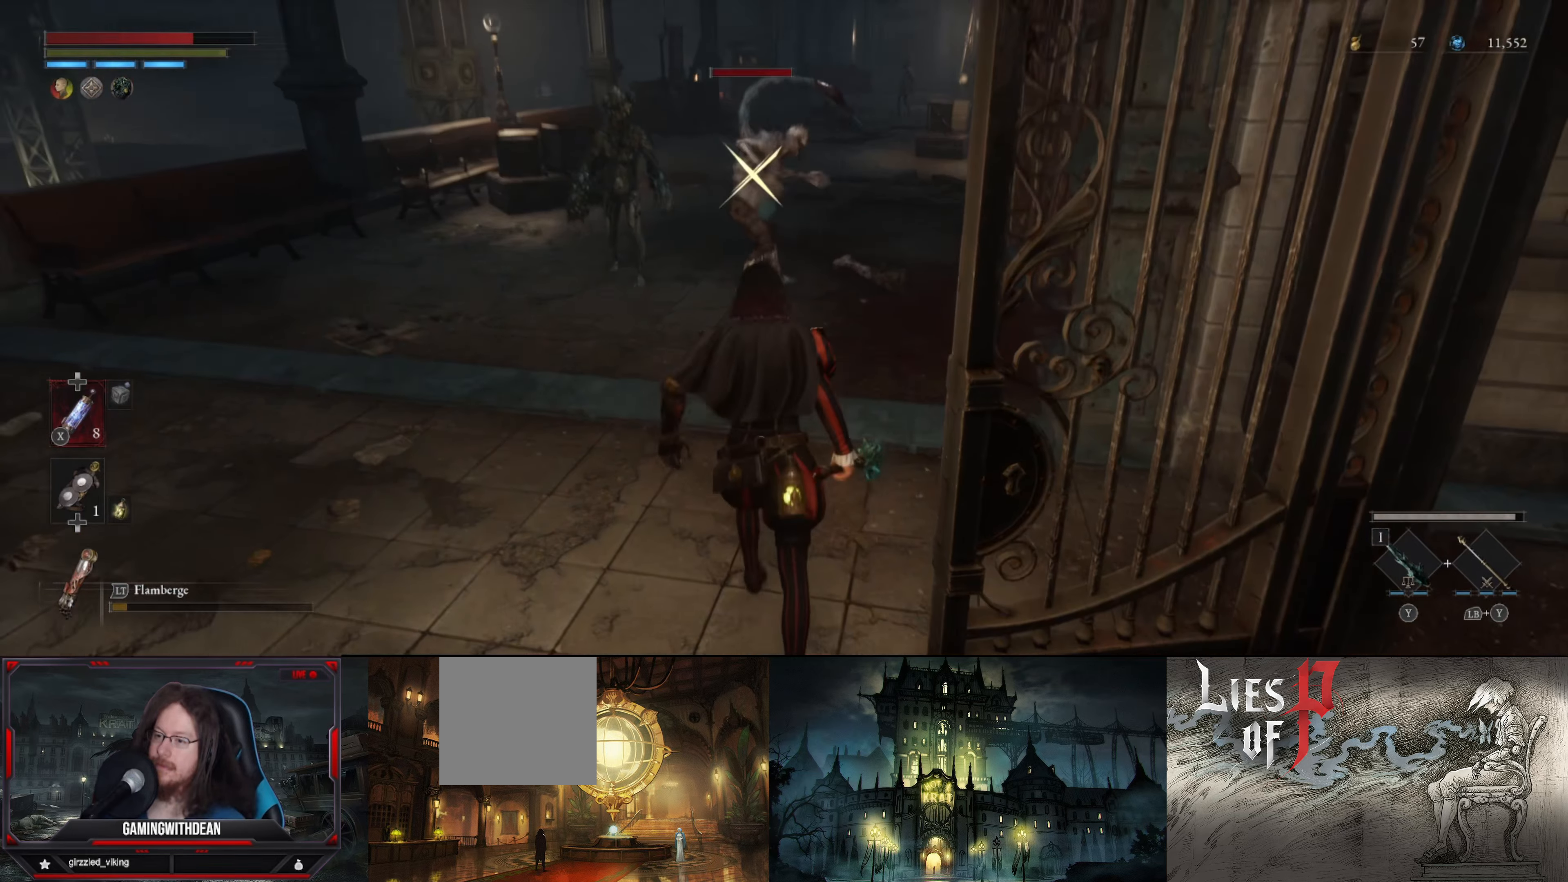
{"buttons": ["R1"], "left_stick": "up", "right_stick": "center", "events": [[450, "R1", "down"]]}
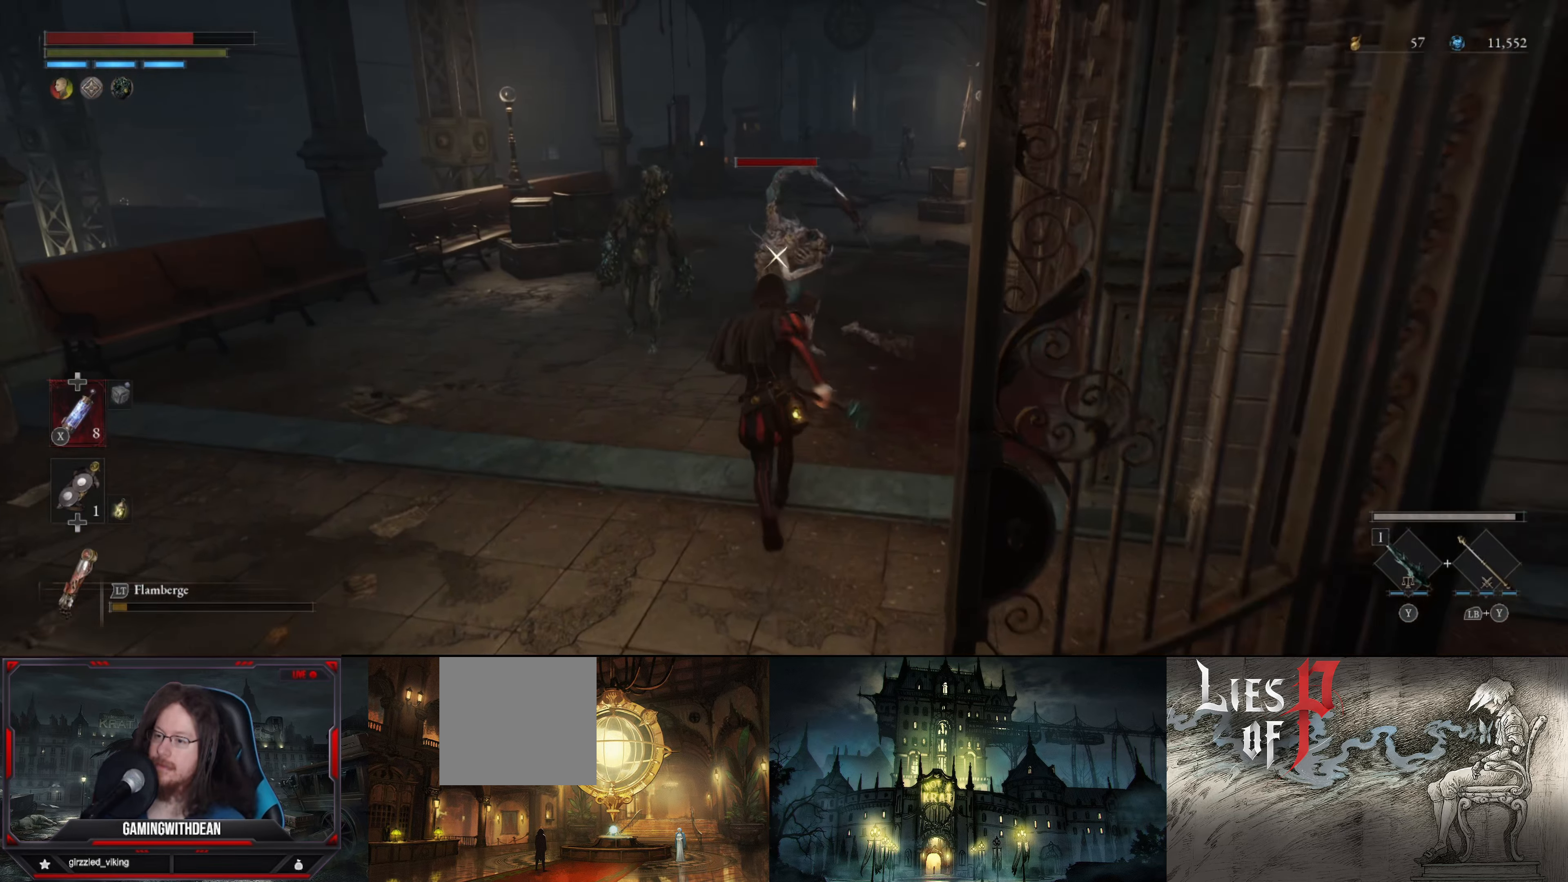
{"buttons": ["R1"], "left_stick": "center", "right_stick": "center", "events": [[33, "left_stick", "center"], [83, "R1", "up"], [267, "R1", "down"], [367, "R1", "up"], [450, "R1", "down"]]}
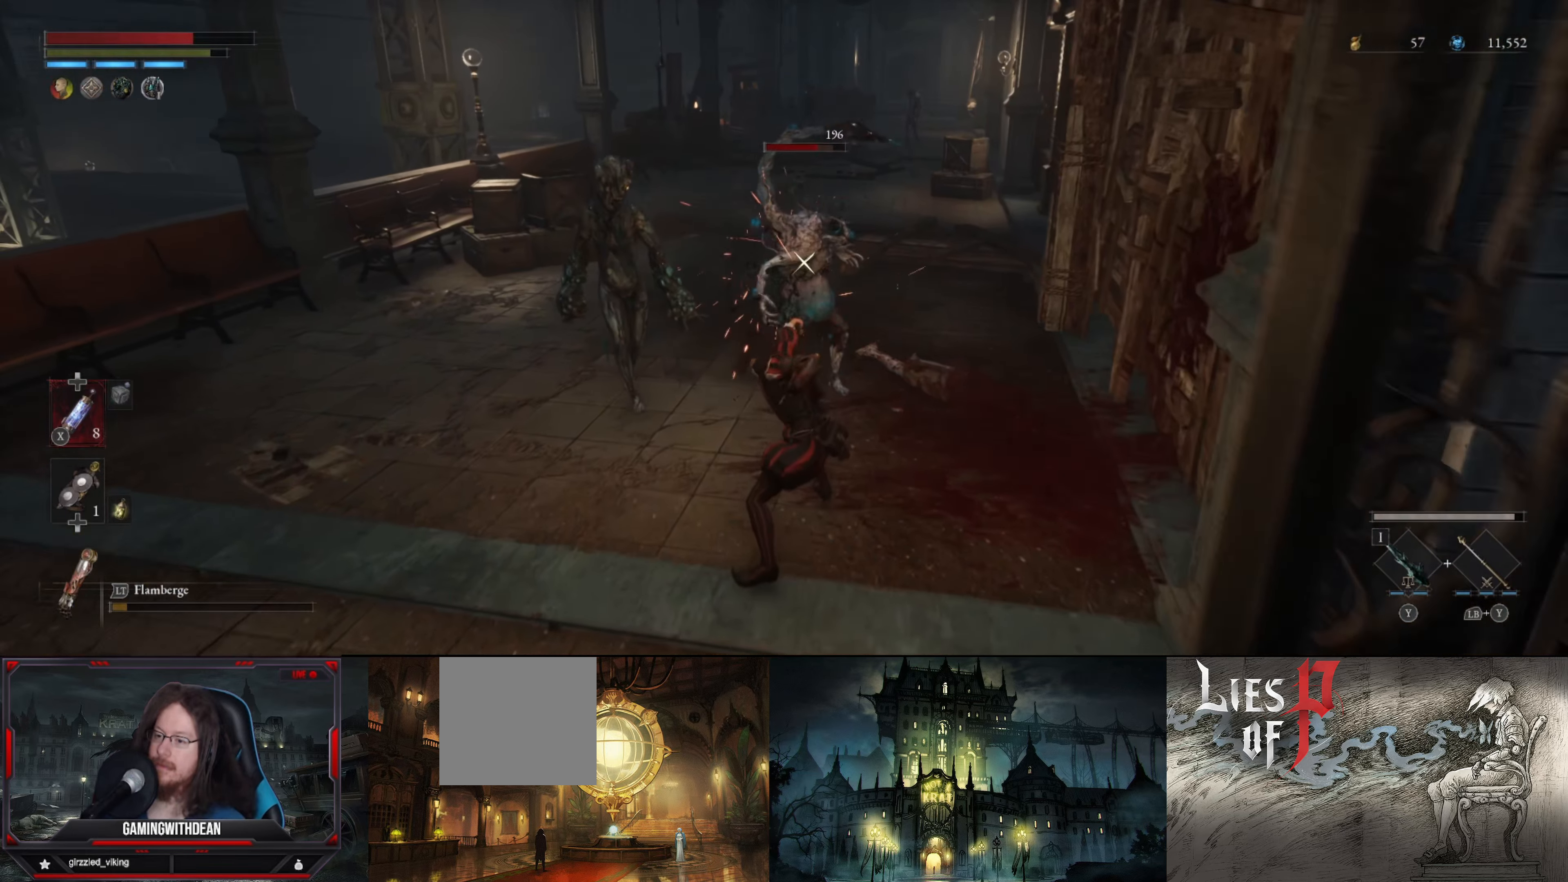
{"buttons": ["B"], "left_stick": "down", "right_stick": "center", "events": [[17, "R1", "up"], [317, "left_stick", "down"], [500, "B", "down"]]}
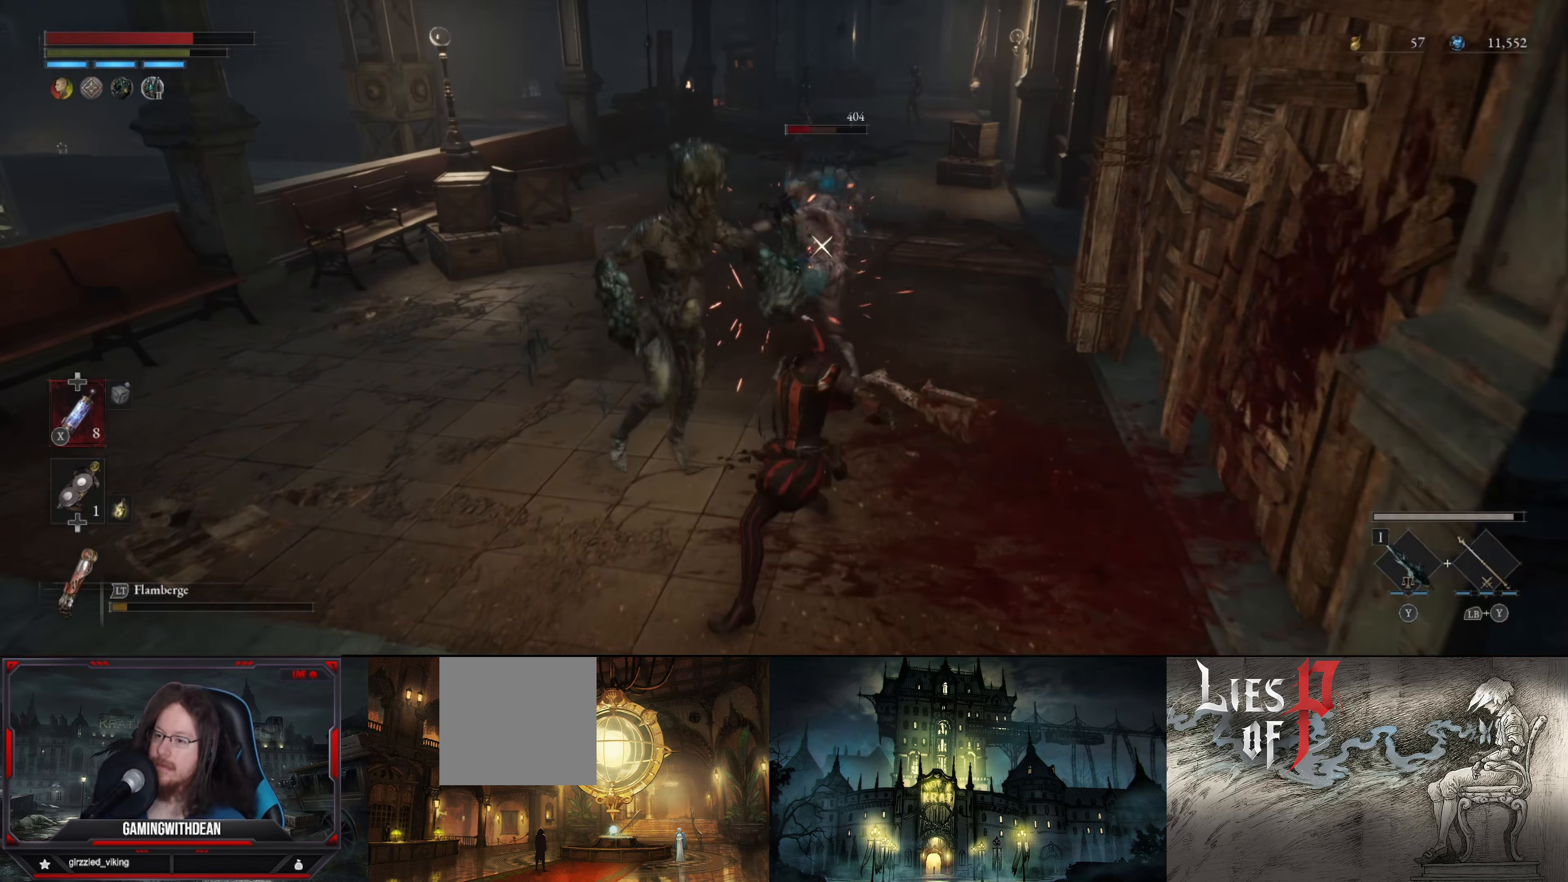
{"buttons": [], "left_stick": "down", "right_stick": "center", "events": [[83, "B", "up"]]}
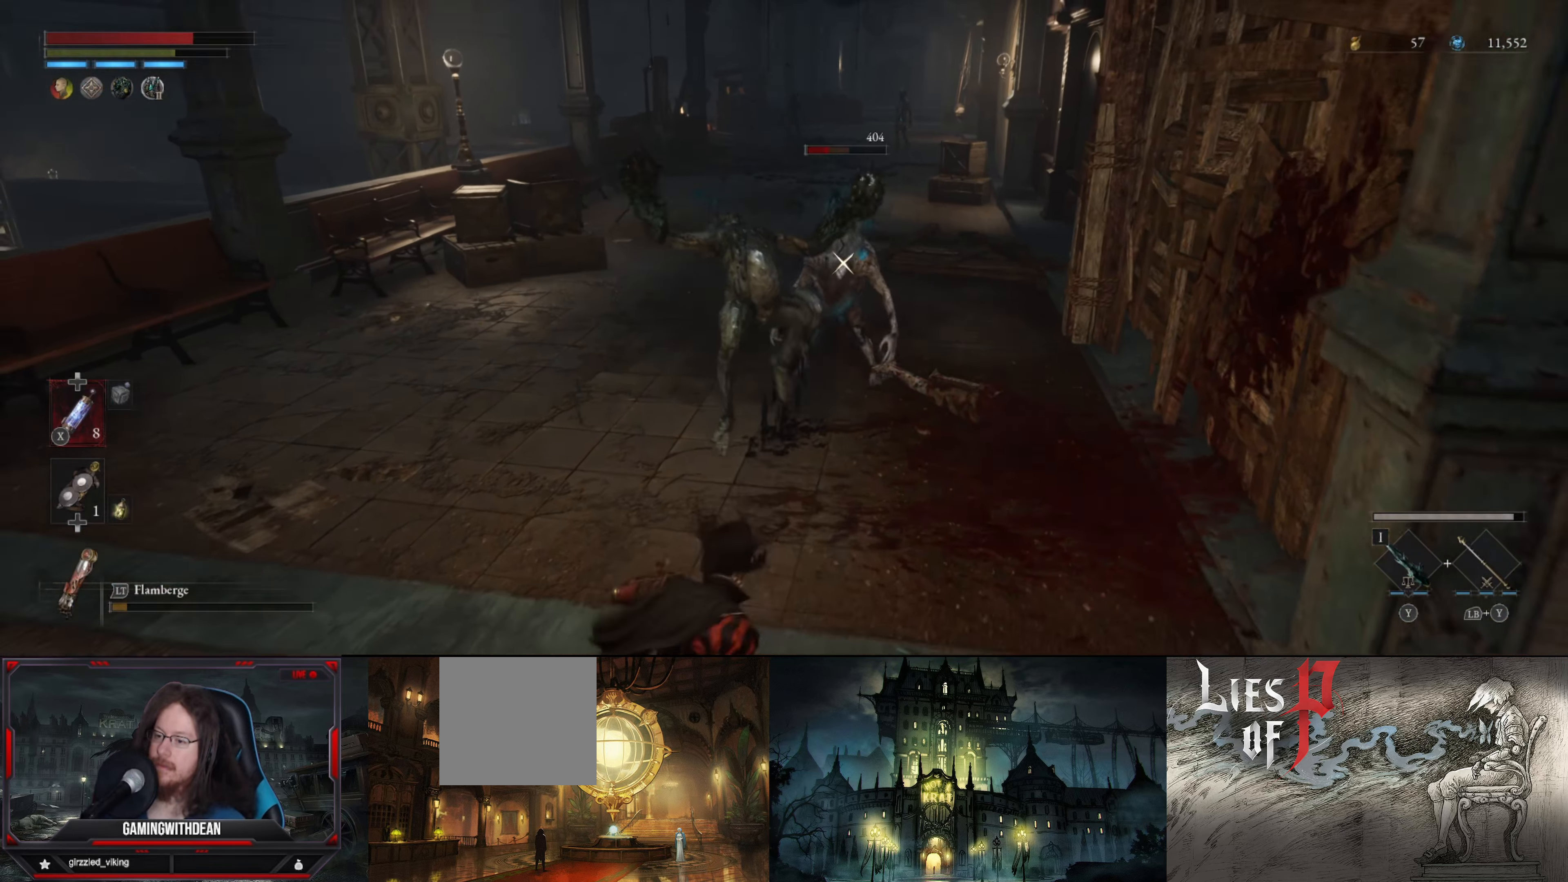
{"buttons": [], "left_stick": "down", "right_stick": "center", "events": [[133, "B", "down"], [250, "B", "up"]]}
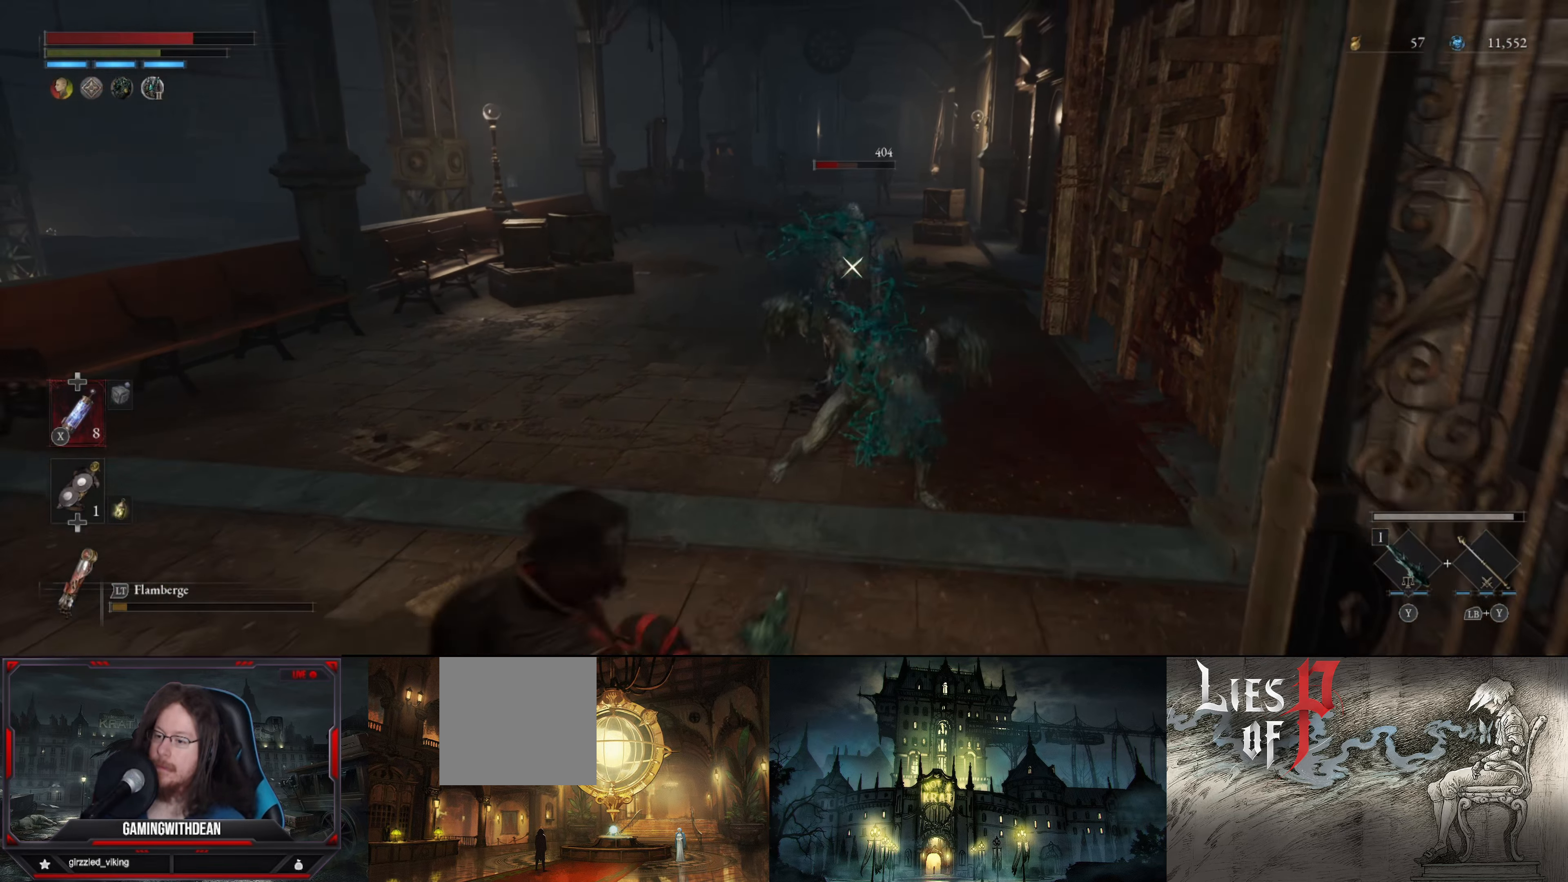
{"buttons": [], "left_stick": "up", "right_stick": "center", "events": [[50, "left_stick", "center"], [100, "left_stick", "up-right"], [250, "left_stick", "up"], [250, "right_stick", "down"], [367, "right_stick", "center"]]}
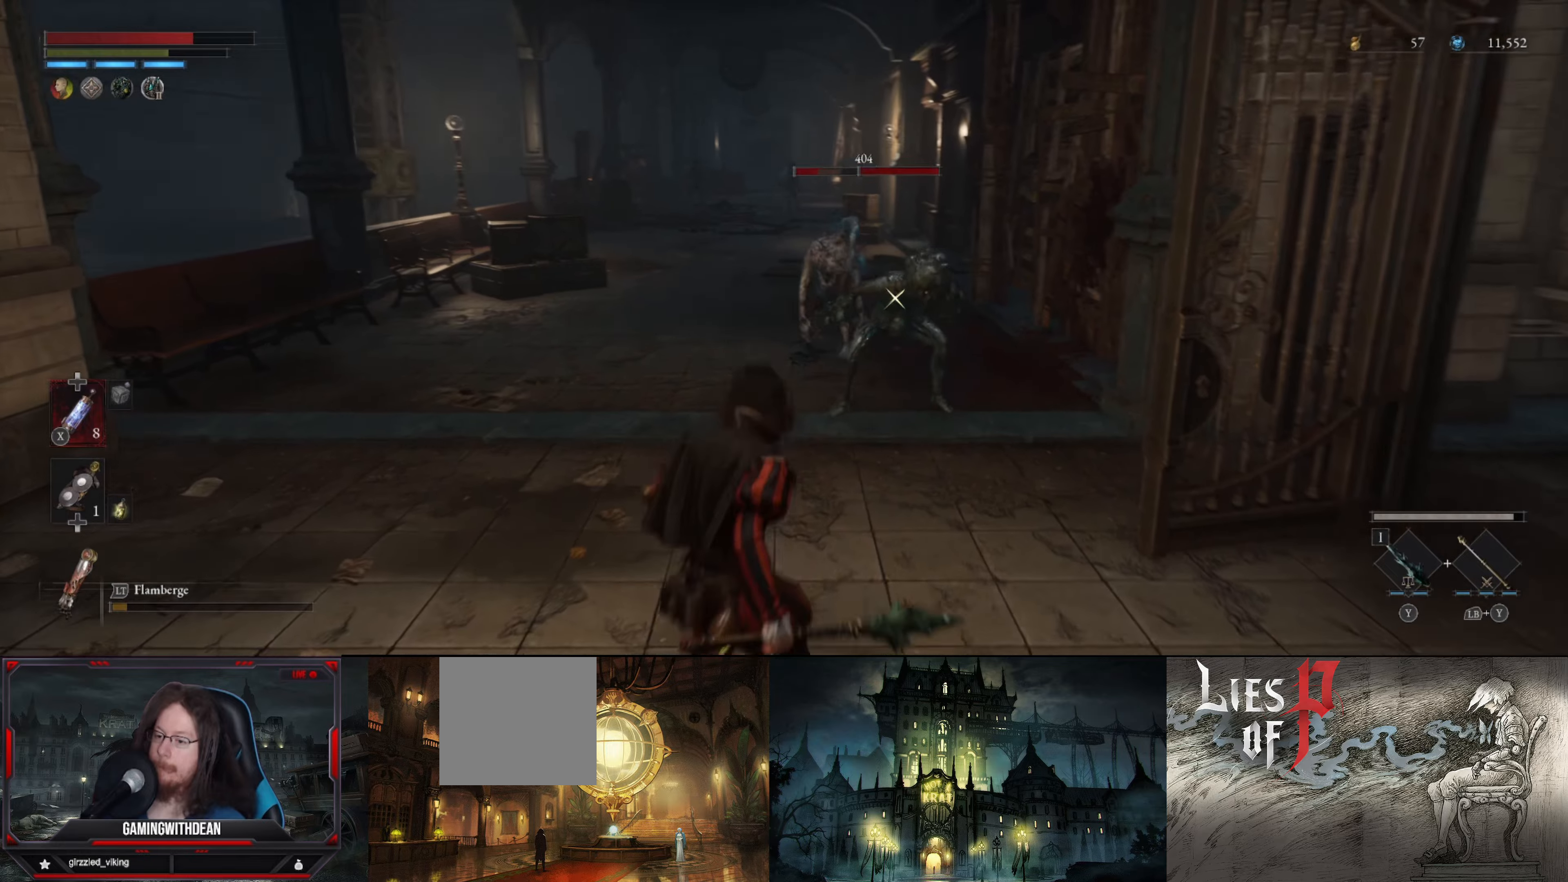
{"buttons": [], "left_stick": "center", "right_stick": "center", "events": [[267, "R1", "down"], [384, "left_stick", "center"], [417, "R1", "up"]]}
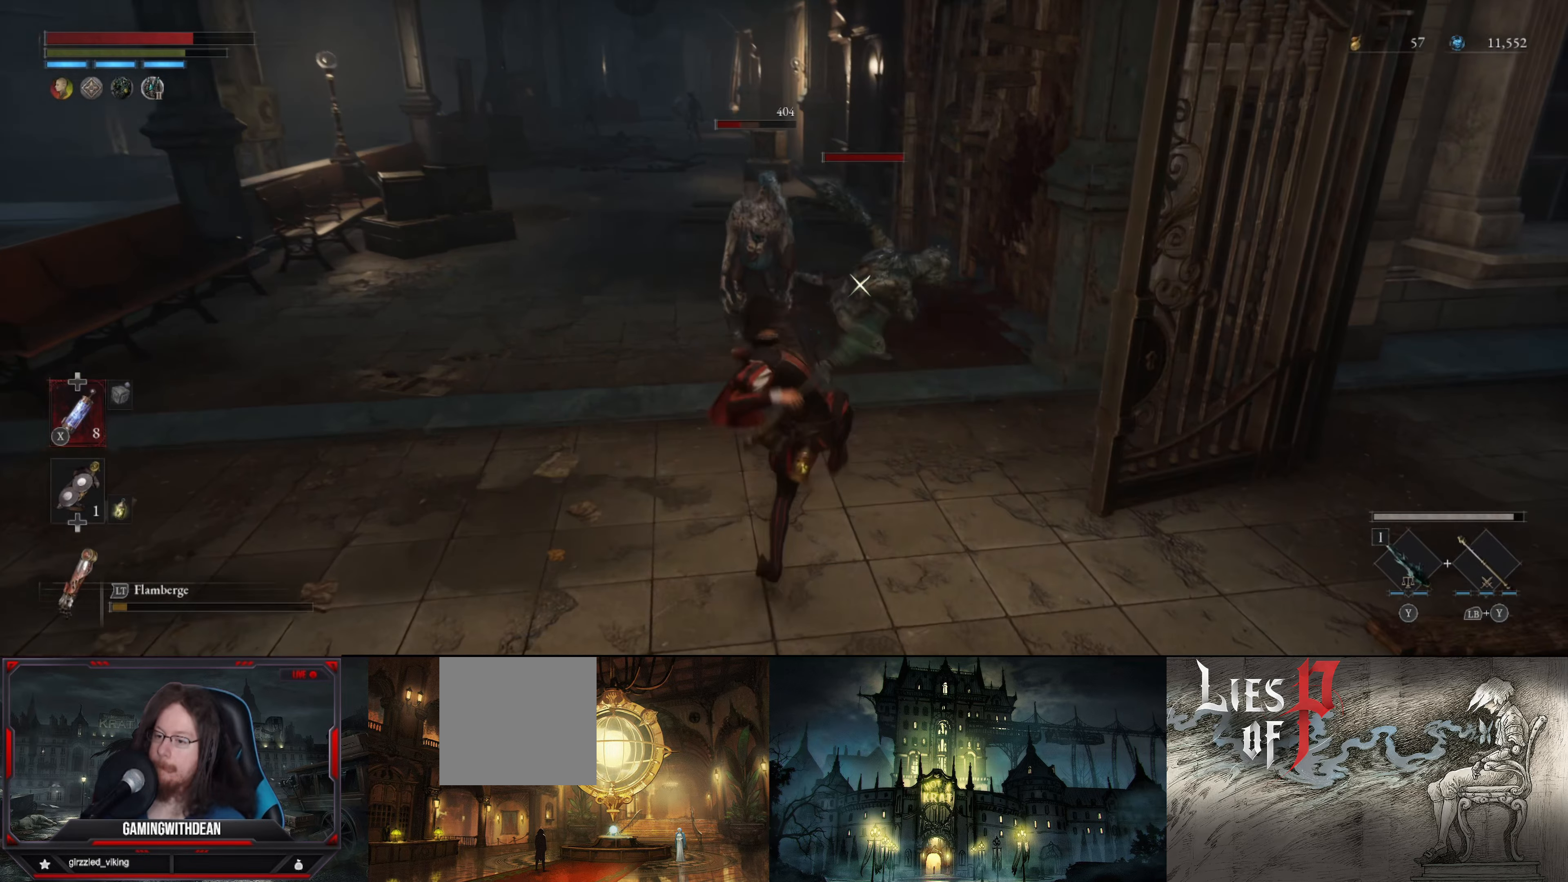
{"buttons": [], "left_stick": "down", "right_stick": "center", "events": [[284, "R1", "down"], [367, "R1", "up"], [434, "R1", "down"], [500, "R1", "up"], [500, "left_stick", "down"]]}
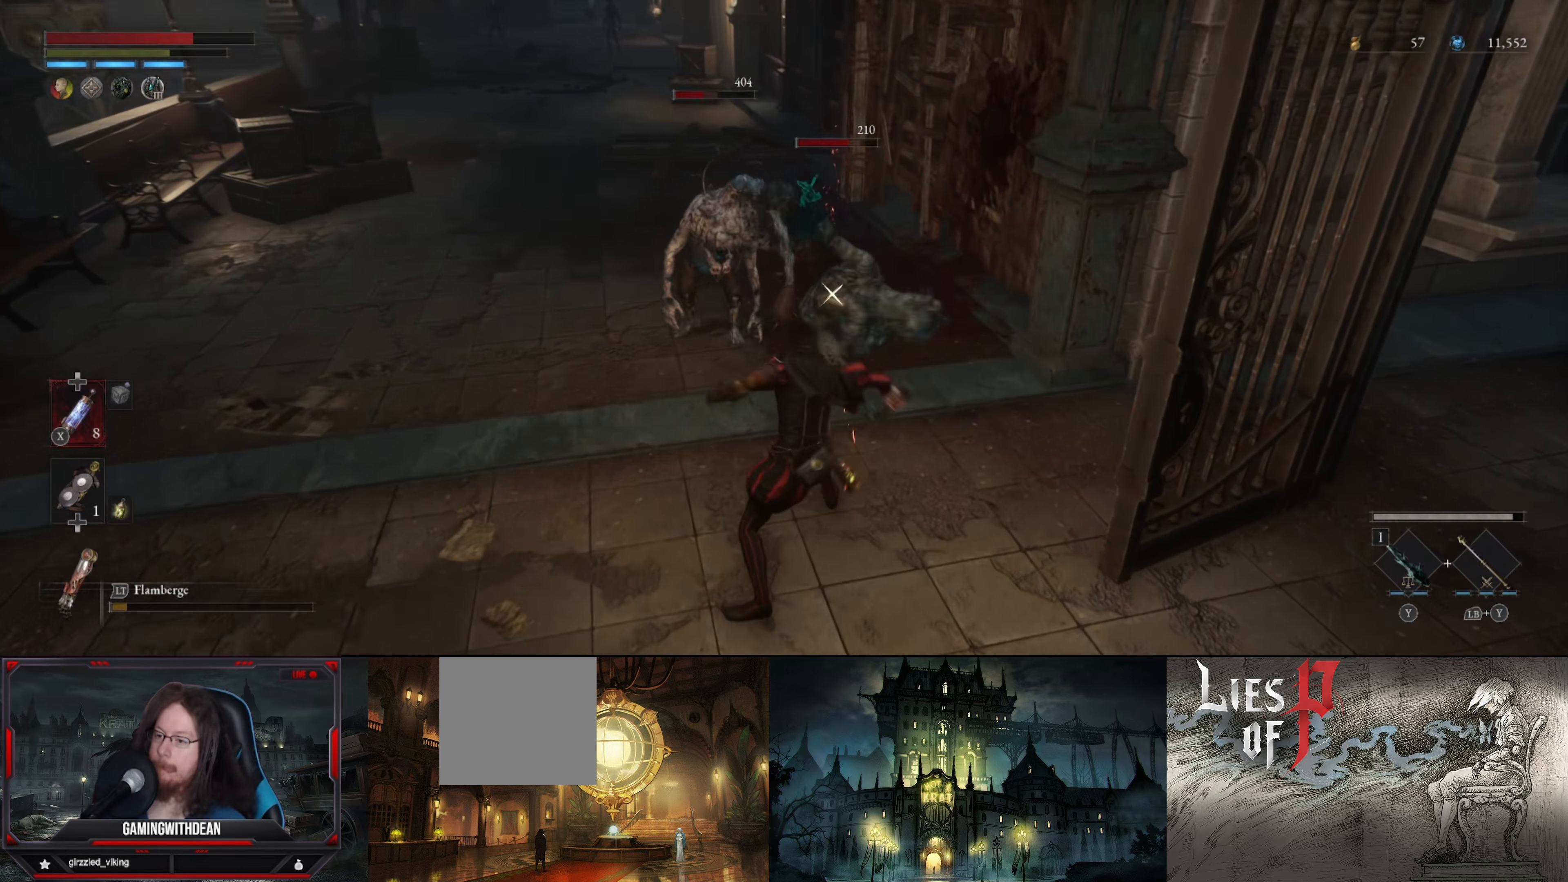
{"buttons": ["B"], "left_stick": "down", "right_stick": "center", "events": [[217, "L1", "down"], [267, "B", "down"], [350, "B", "up"], [350, "L1", "up"], [467, "B", "down"]]}
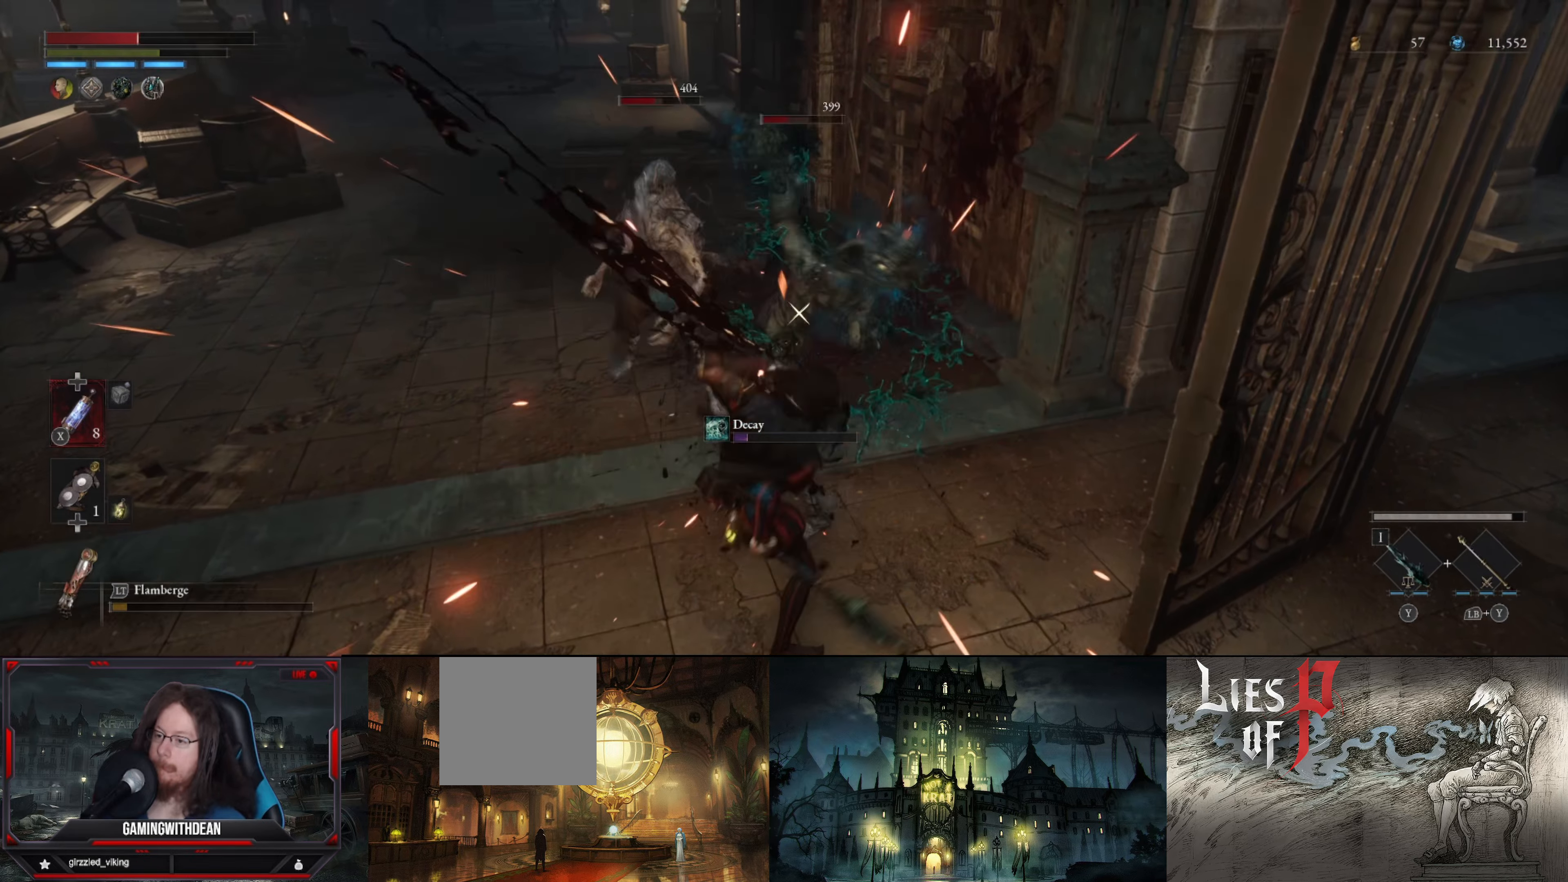
{"buttons": [], "left_stick": "down", "right_stick": "center", "events": [[50, "B", "up"], [84, "B", "down"], [217, "B", "up"]]}
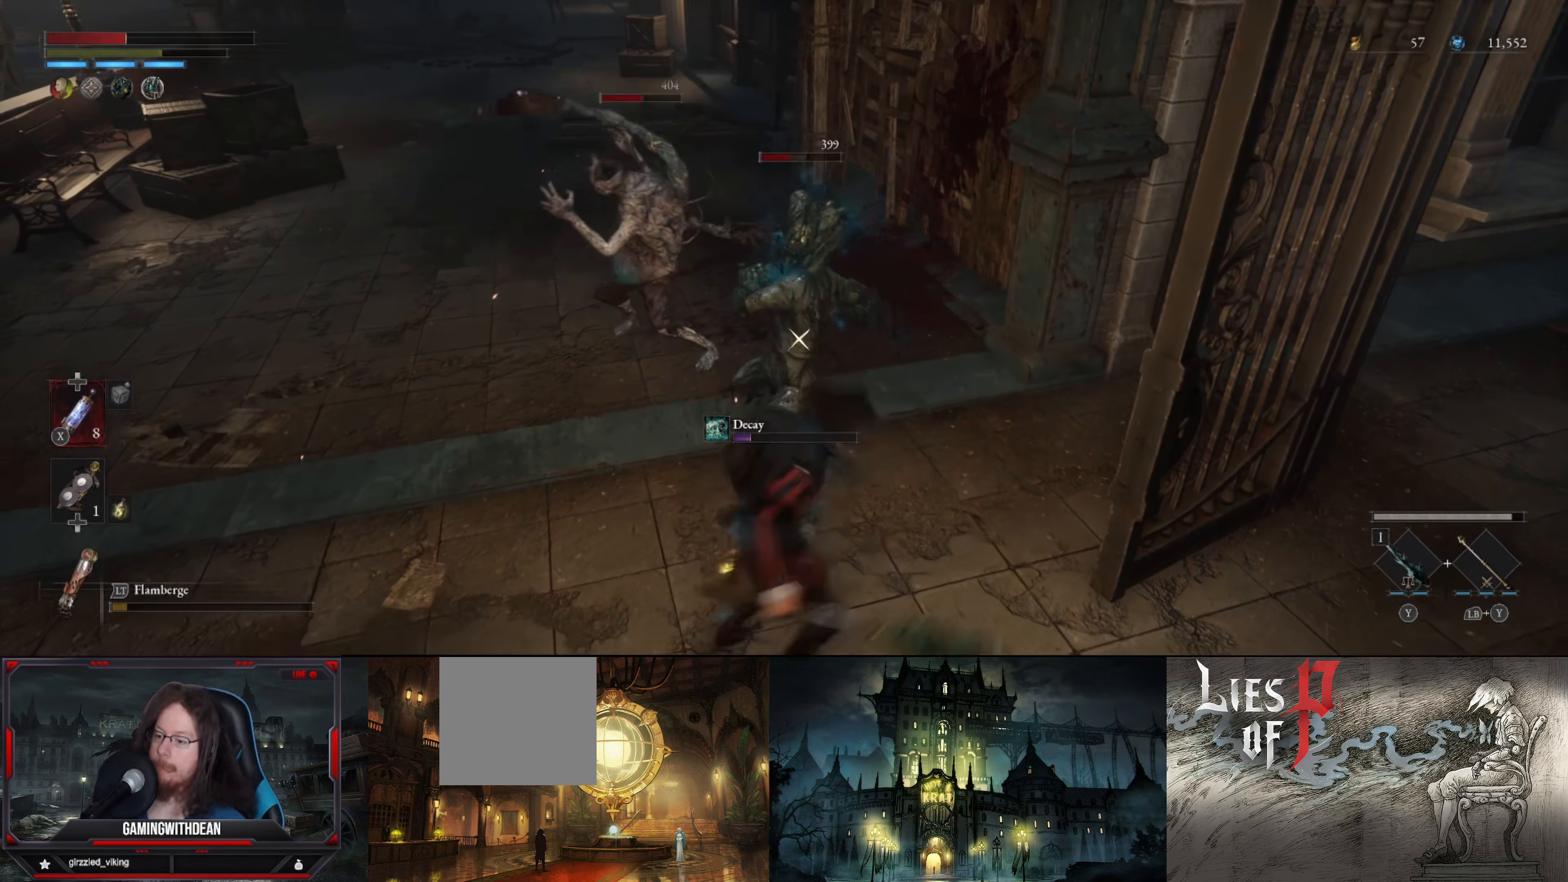
{"buttons": ["R1"], "left_stick": "up", "right_stick": "center", "events": [[184, "left_stick", "up"], [400, "R1", "down"]]}
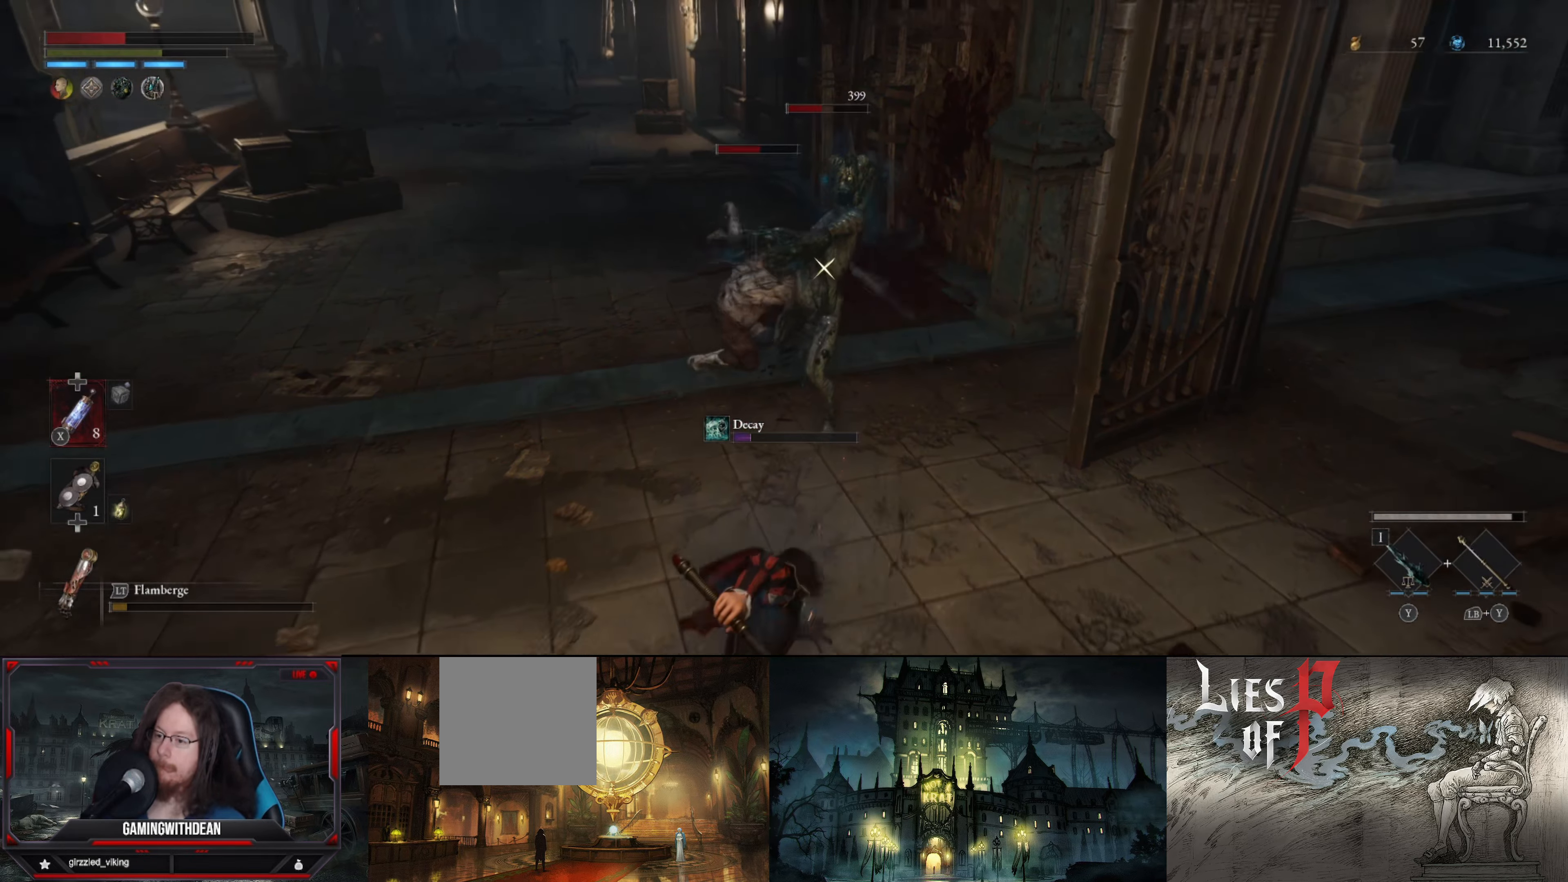
{"buttons": ["R1"], "left_stick": "center", "right_stick": "center", "events": [[17, "R1", "up"], [100, "left_stick", "center"], [167, "right_stick", "down-left"], [250, "right_stick", "center"], [500, "R1", "down"]]}
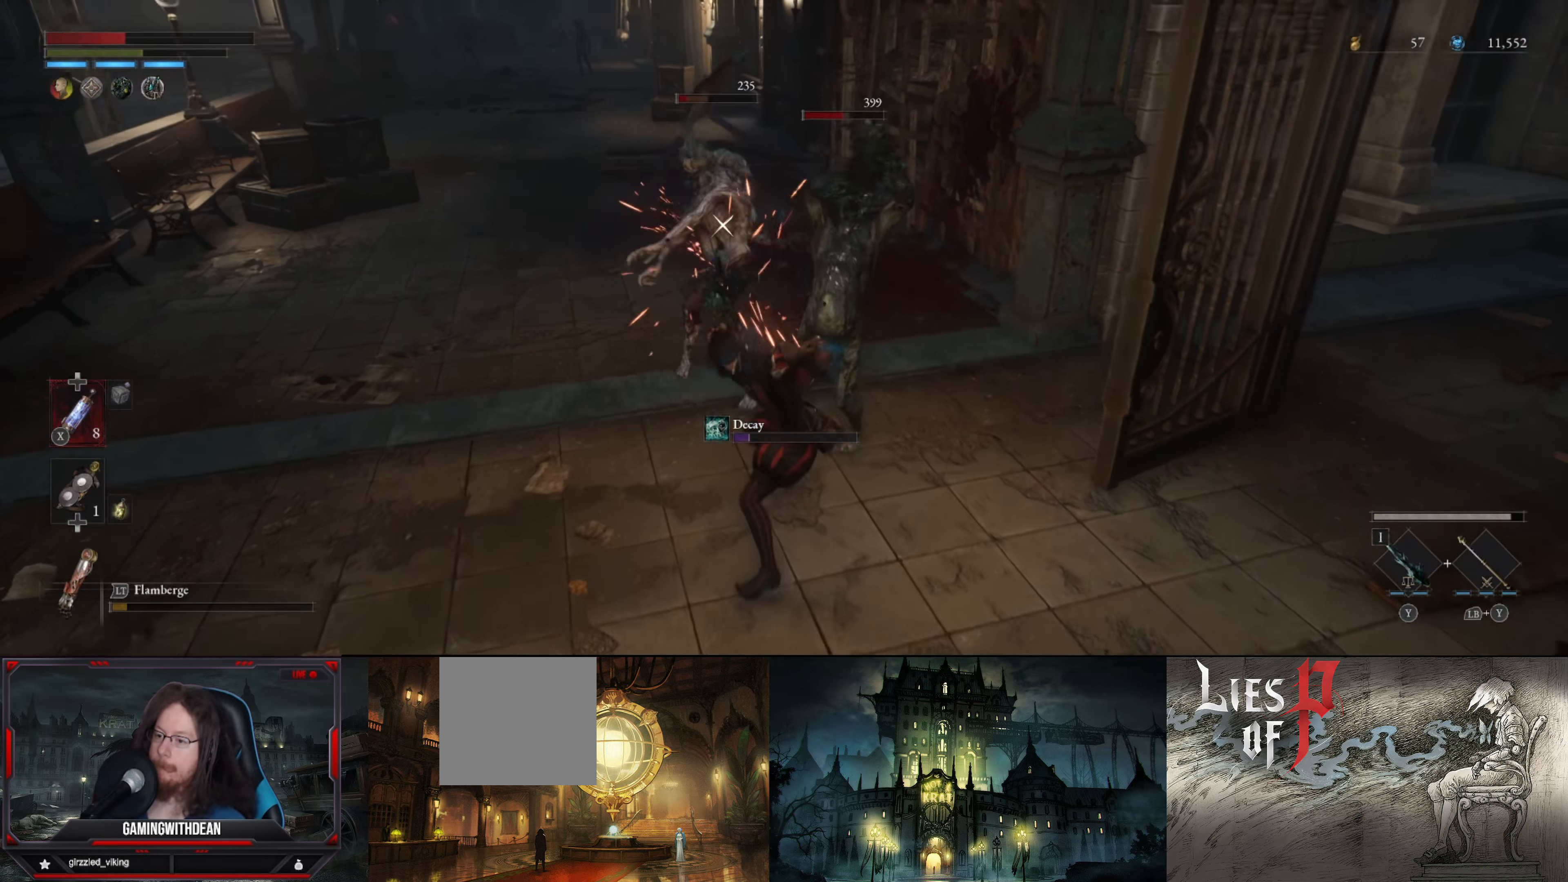
{"buttons": ["L1"], "left_stick": "down", "right_stick": "center", "events": [[50, "R1", "up"], [134, "left_stick", "down"], [217, "B", "down"], [284, "B", "up"], [367, "B", "down"], [367, "L1", "down"], [417, "B", "up"]]}
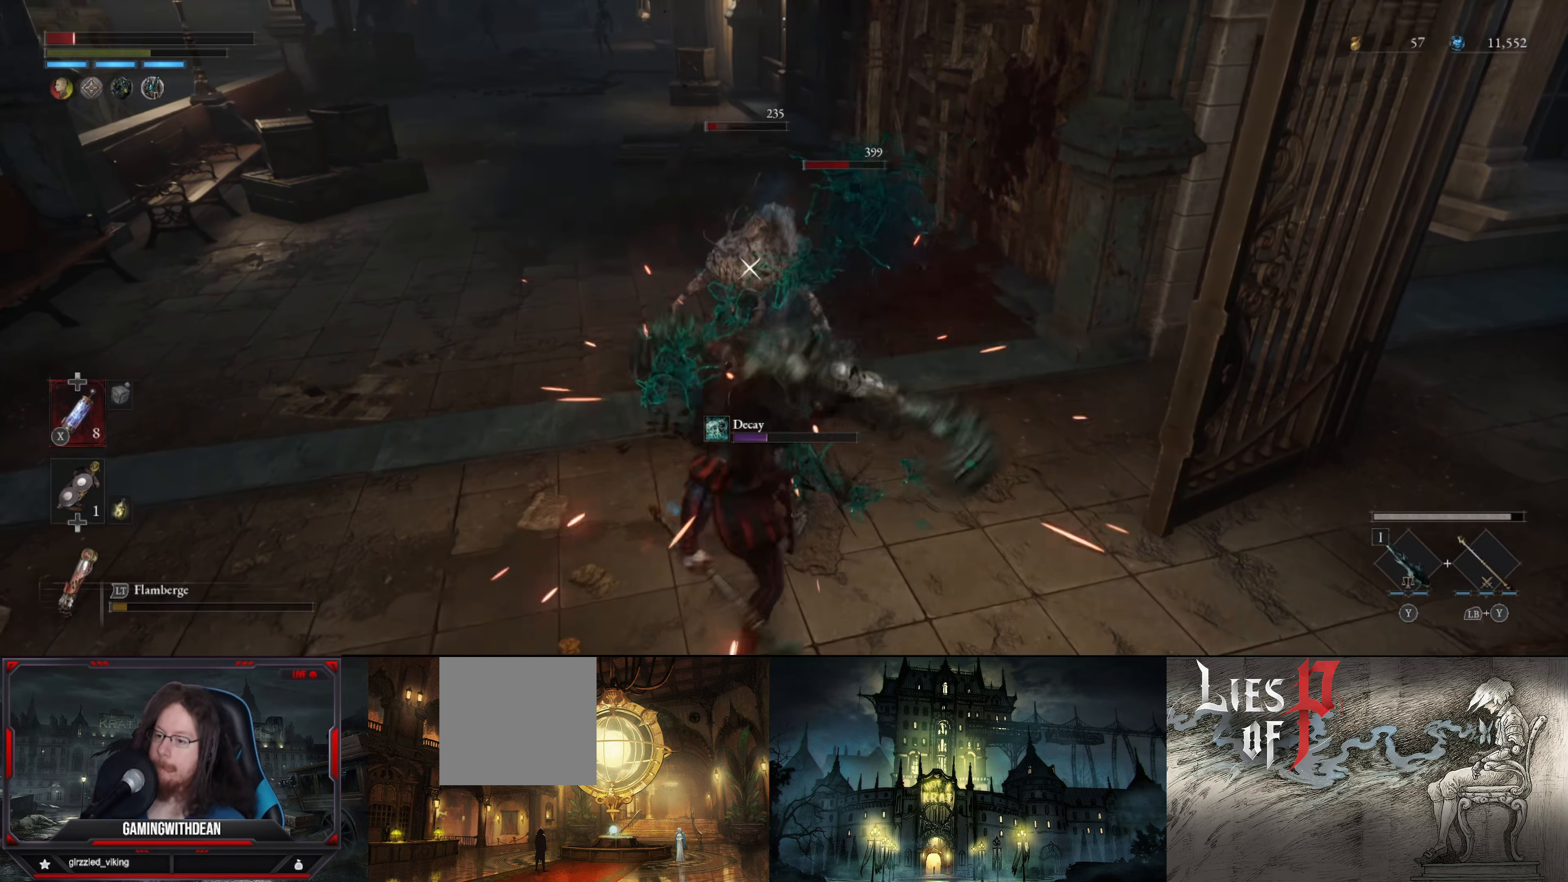
{"buttons": [], "left_stick": "down", "right_stick": "center", "events": [[200, "B", "down"], [300, "B", "up"], [300, "L1", "up"], [367, "B", "down"], [450, "B", "up"]]}
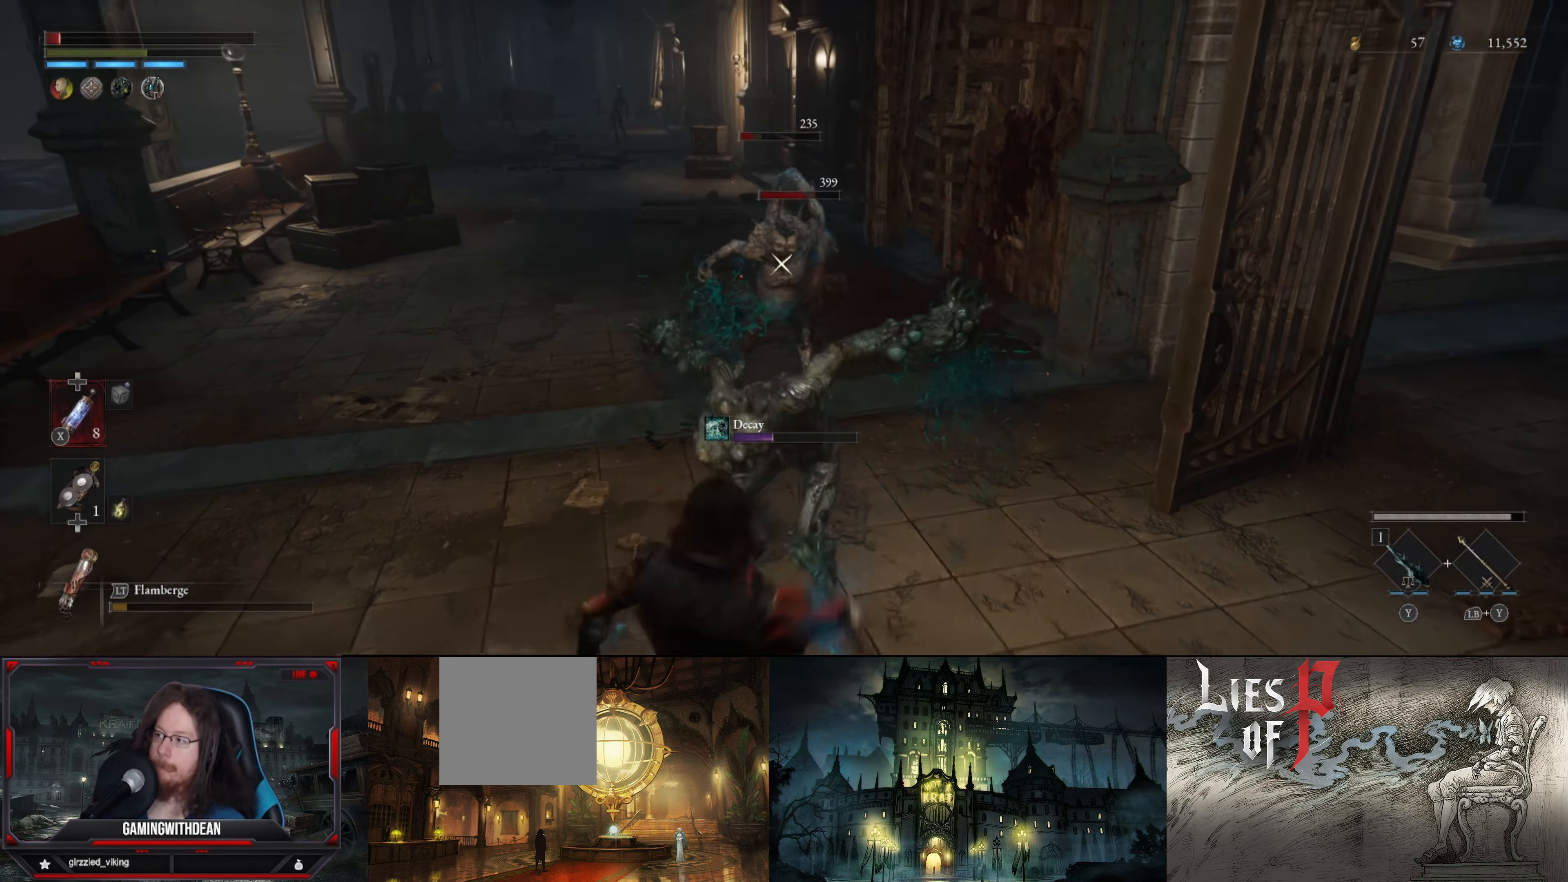
{"buttons": [], "left_stick": "down", "right_stick": "center", "events": [[316, "X", "down"], [433, "X", "up"]]}
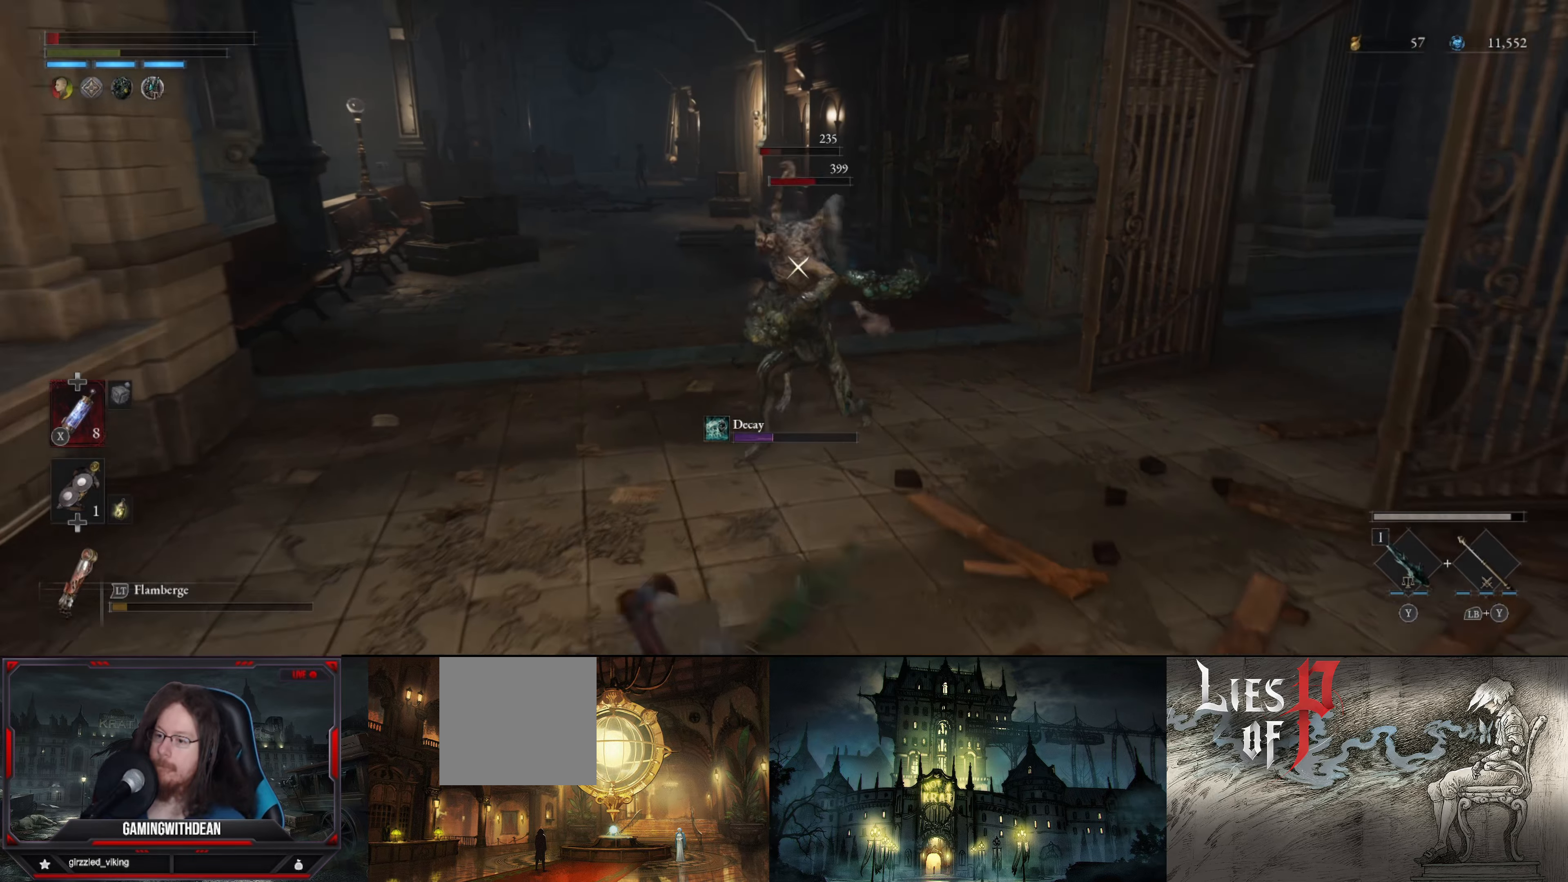
{"buttons": [], "left_stick": "down-right", "right_stick": "center", "events": [[133, "X", "down"], [233, "X", "up"], [333, "X", "down"], [350, "left_stick", "down-right"], [433, "X", "up"]]}
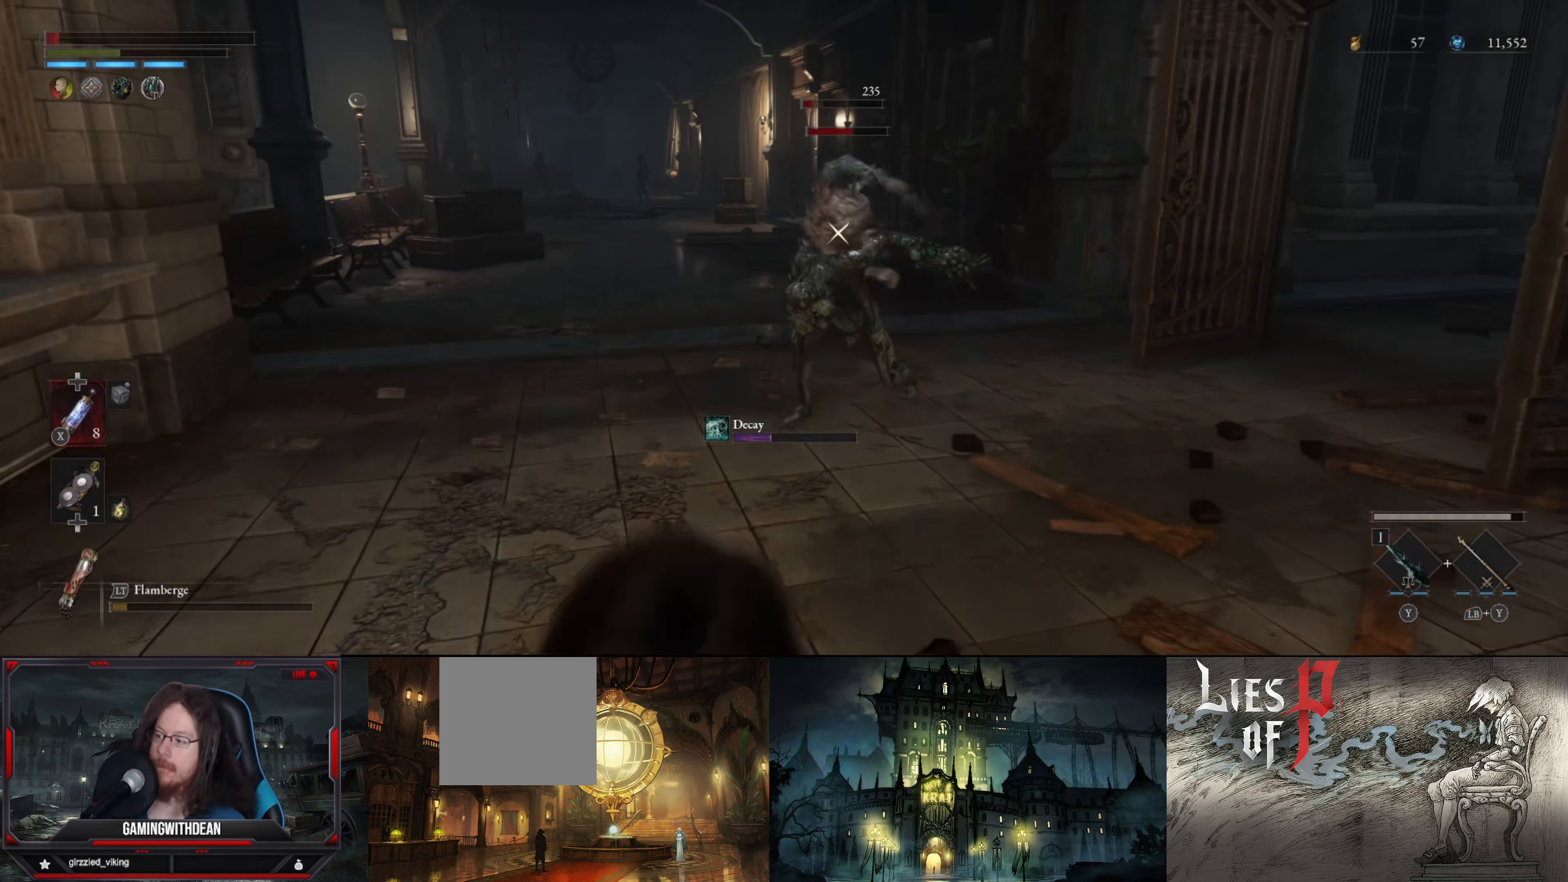
{"buttons": [], "left_stick": "right", "right_stick": "center", "events": [[350, "left_stick", "right"]]}
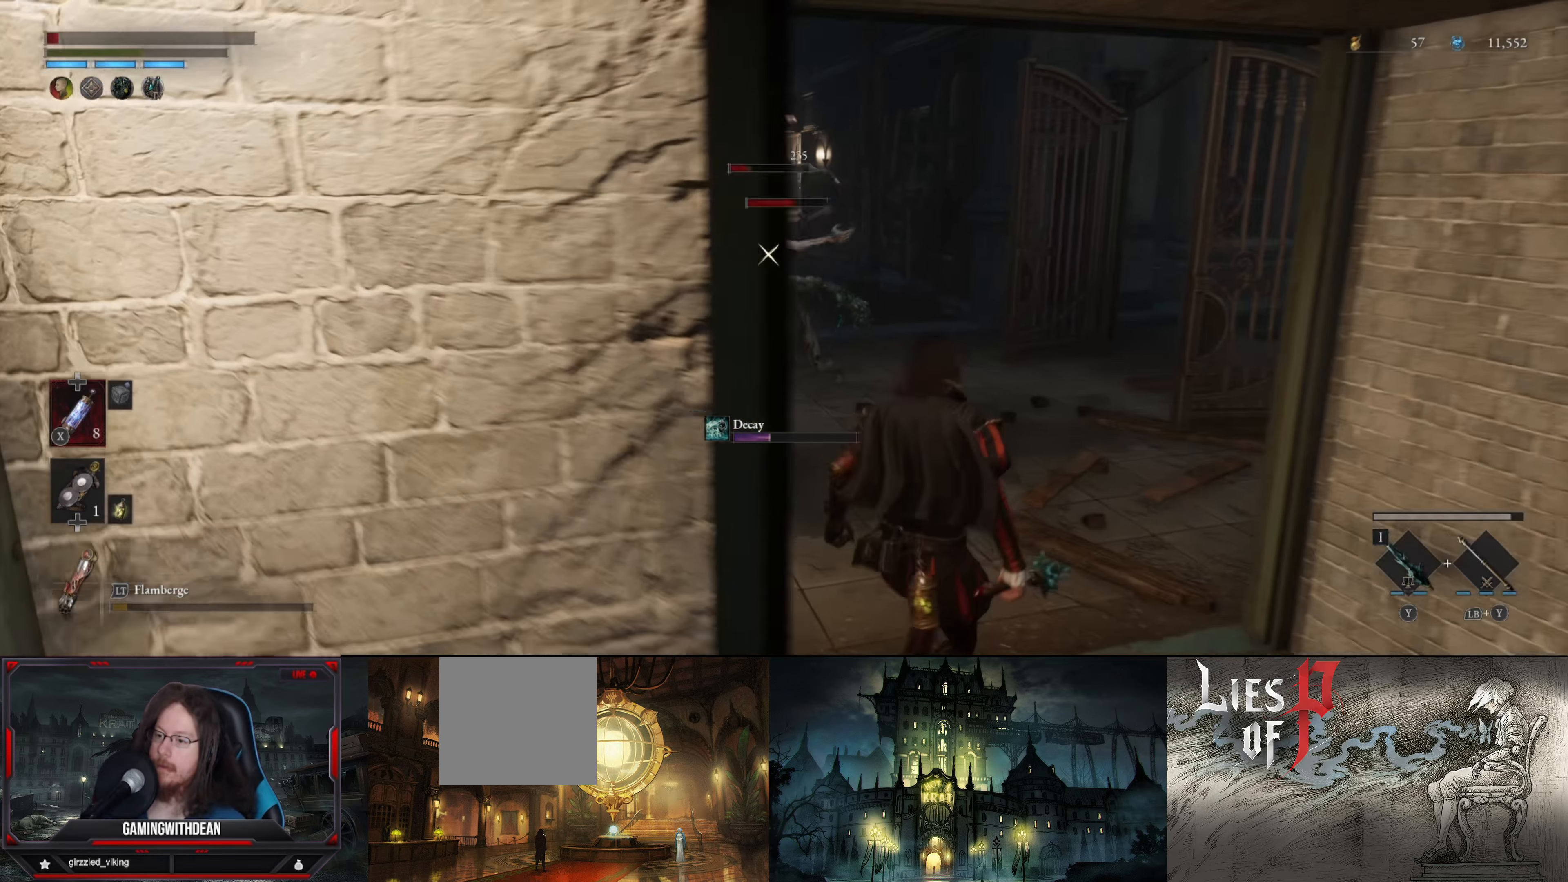
{"buttons": ["X"], "left_stick": "down-left", "right_stick": "center", "events": [[183, "left_stick", "up-right"], [366, "left_stick", "down"], [450, "X", "down"], [450, "left_stick", "down-left"]]}
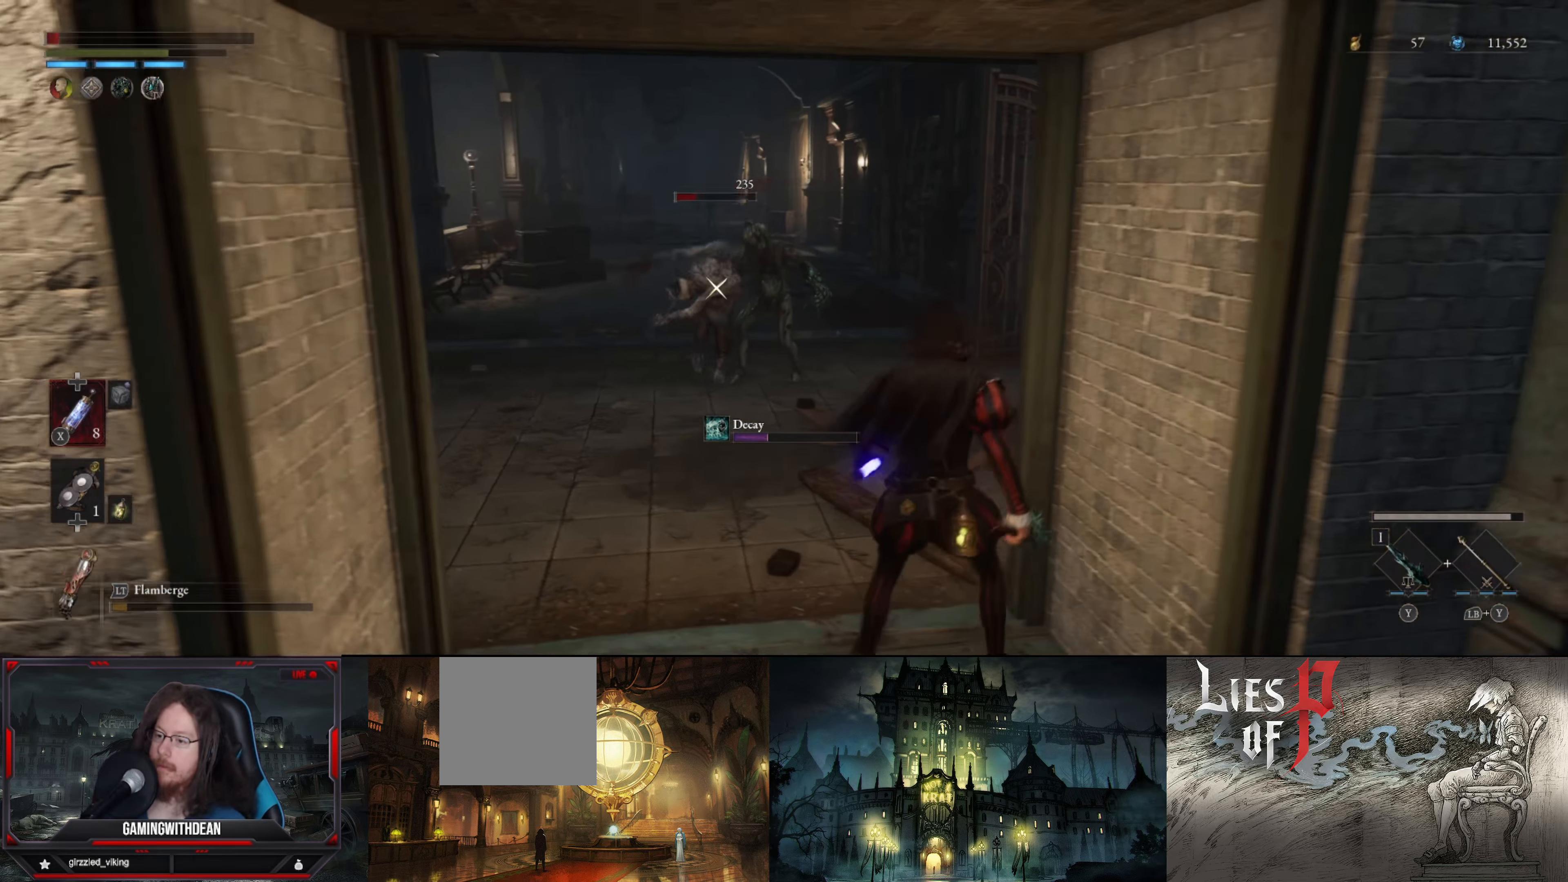
{"buttons": [], "left_stick": "up-left", "right_stick": "center", "events": [[66, "X", "up"], [416, "right_stick", "down-left"], [450, "left_stick", "up-left"], [500, "right_stick", "center"]]}
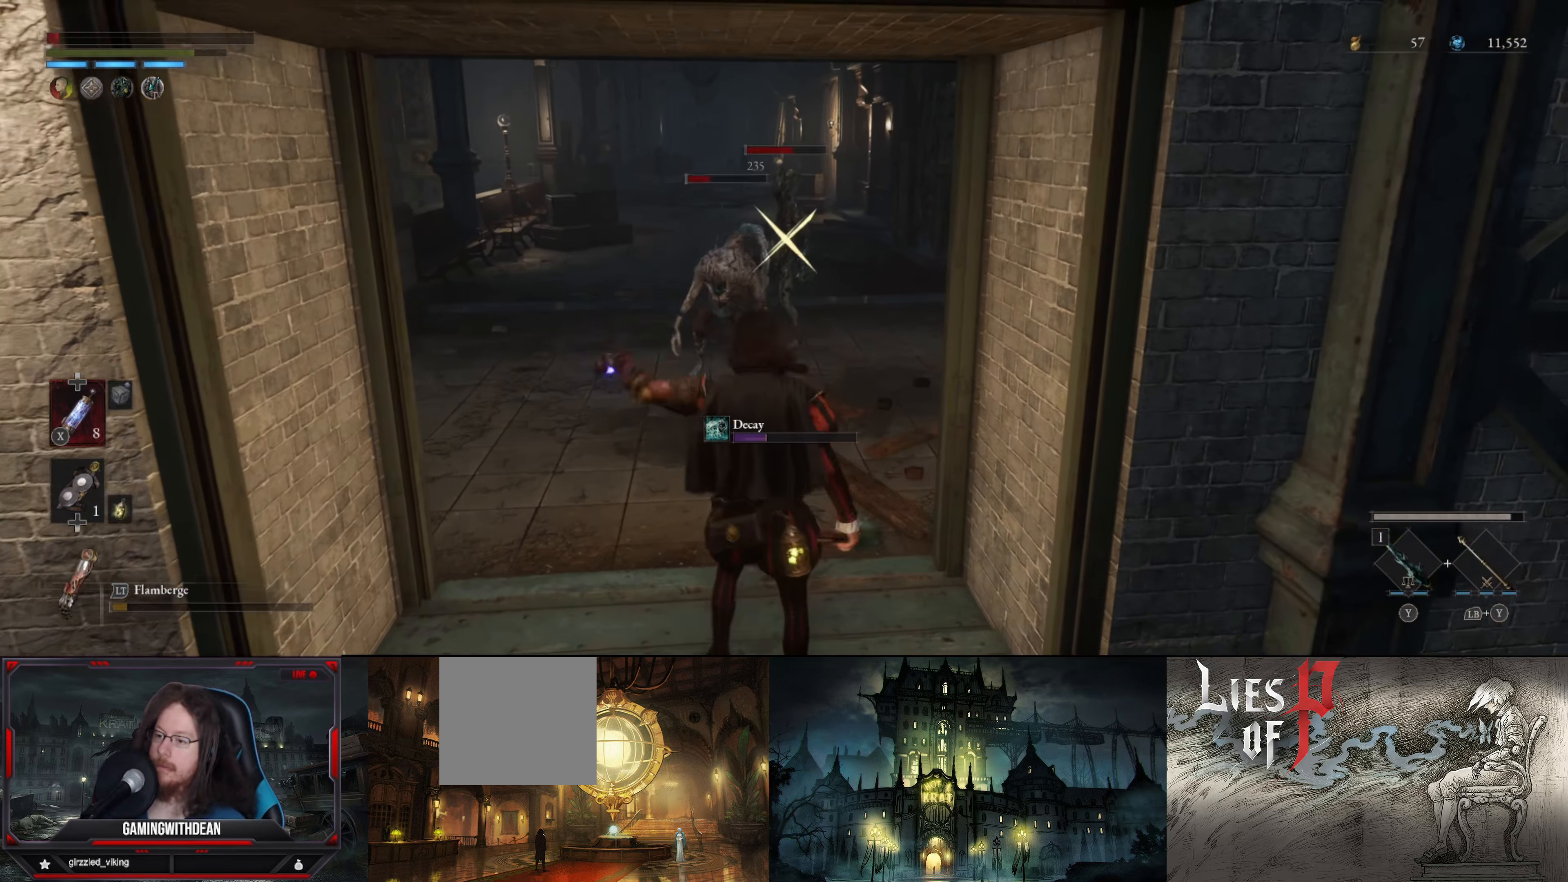
{"buttons": [], "left_stick": "center", "right_stick": "down-left", "events": [[83, "left_stick", "center"], [200, "R1", "down"], [316, "R1", "up"], [433, "right_stick", "down-left"]]}